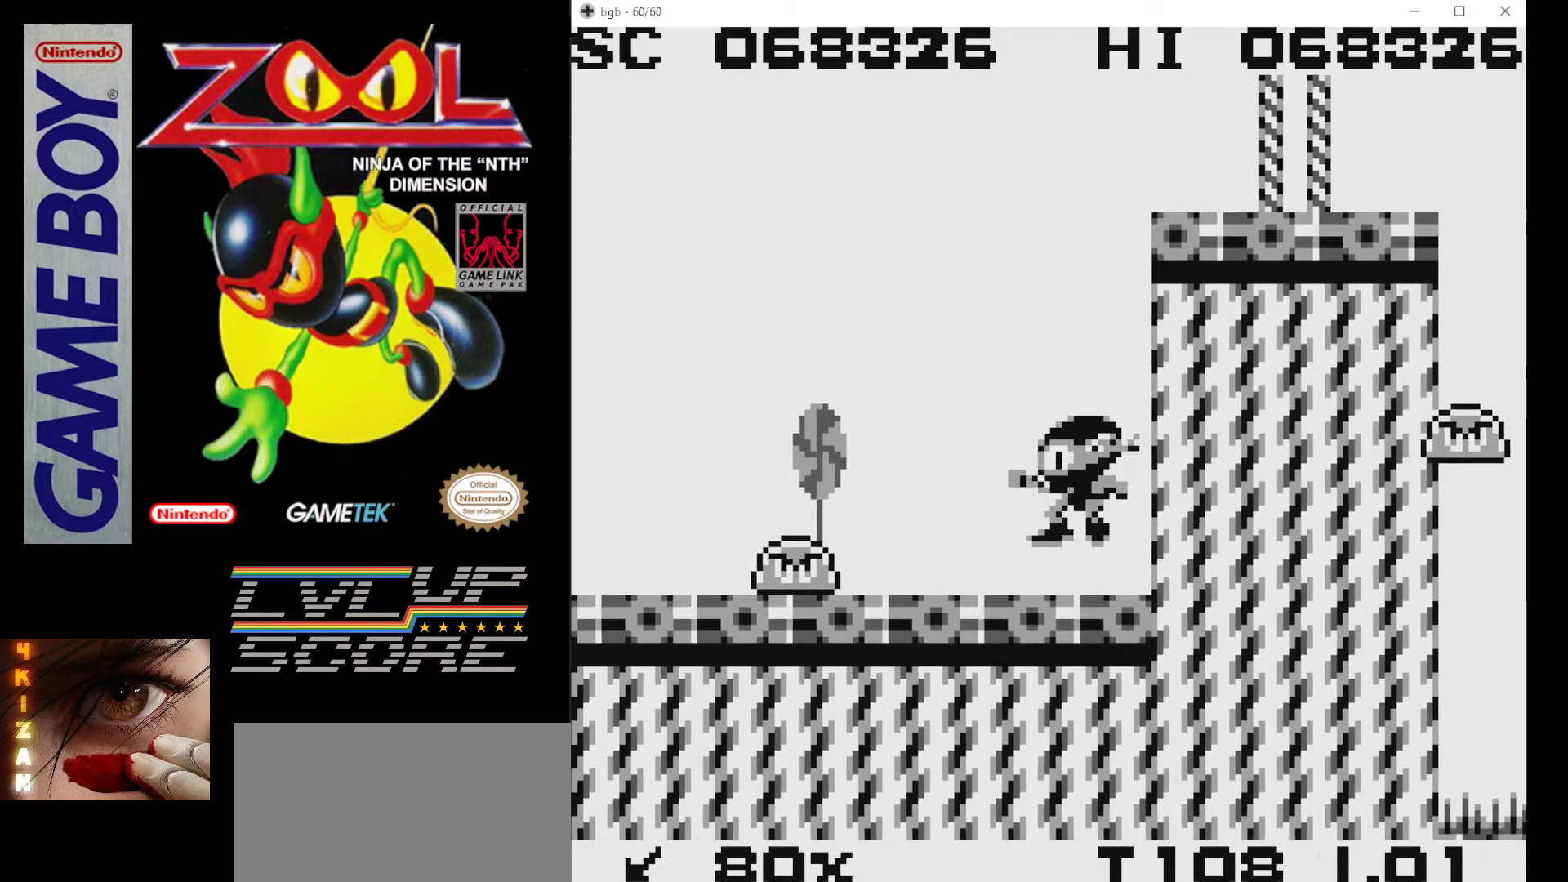
Gameplay with a controller (Nintendo layout); each line is a JSON object with the inputs held at the frame after it. "events" lists button and stick changes between this image and that frame as [ms after this image, input, new state], when the widget could be followed in between. Not read: L3 R3.
{"buttons": ["B"], "events": [[67, "DPAD_DOWN", "down"], [100, "DPAD_LEFT", "up"], [183, "DPAD_DOWN", "up"], [250, "B", "down"], [367, "B", "up"], [417, "B", "down"]]}
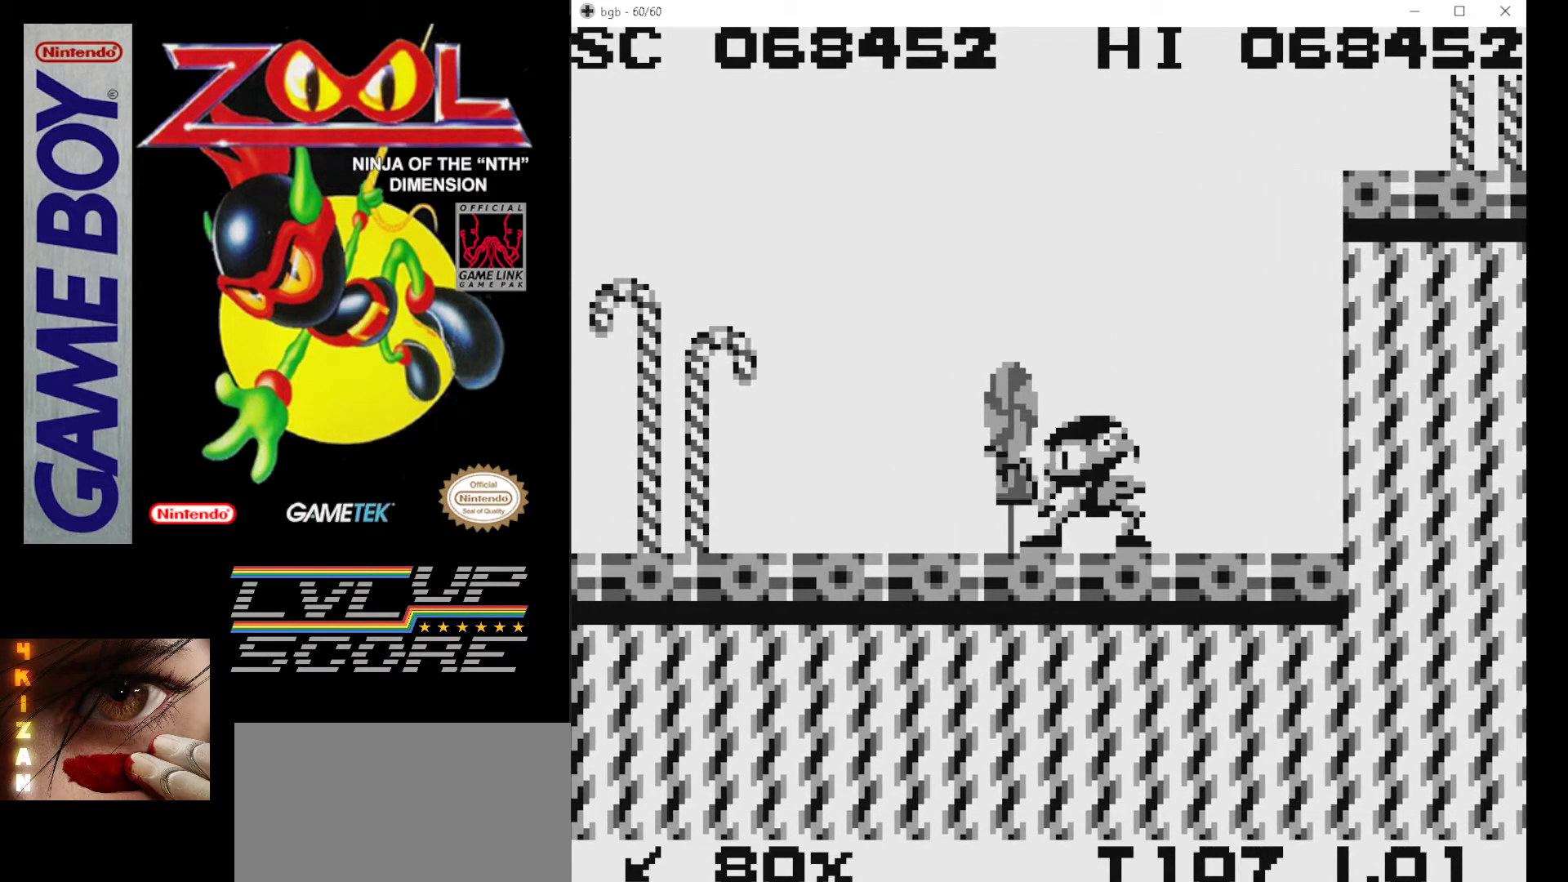
{"buttons": ["A", "DPAD_RIGHT"], "events": [[33, "B", "up"], [233, "DPAD_RIGHT", "down"], [383, "A", "down"]]}
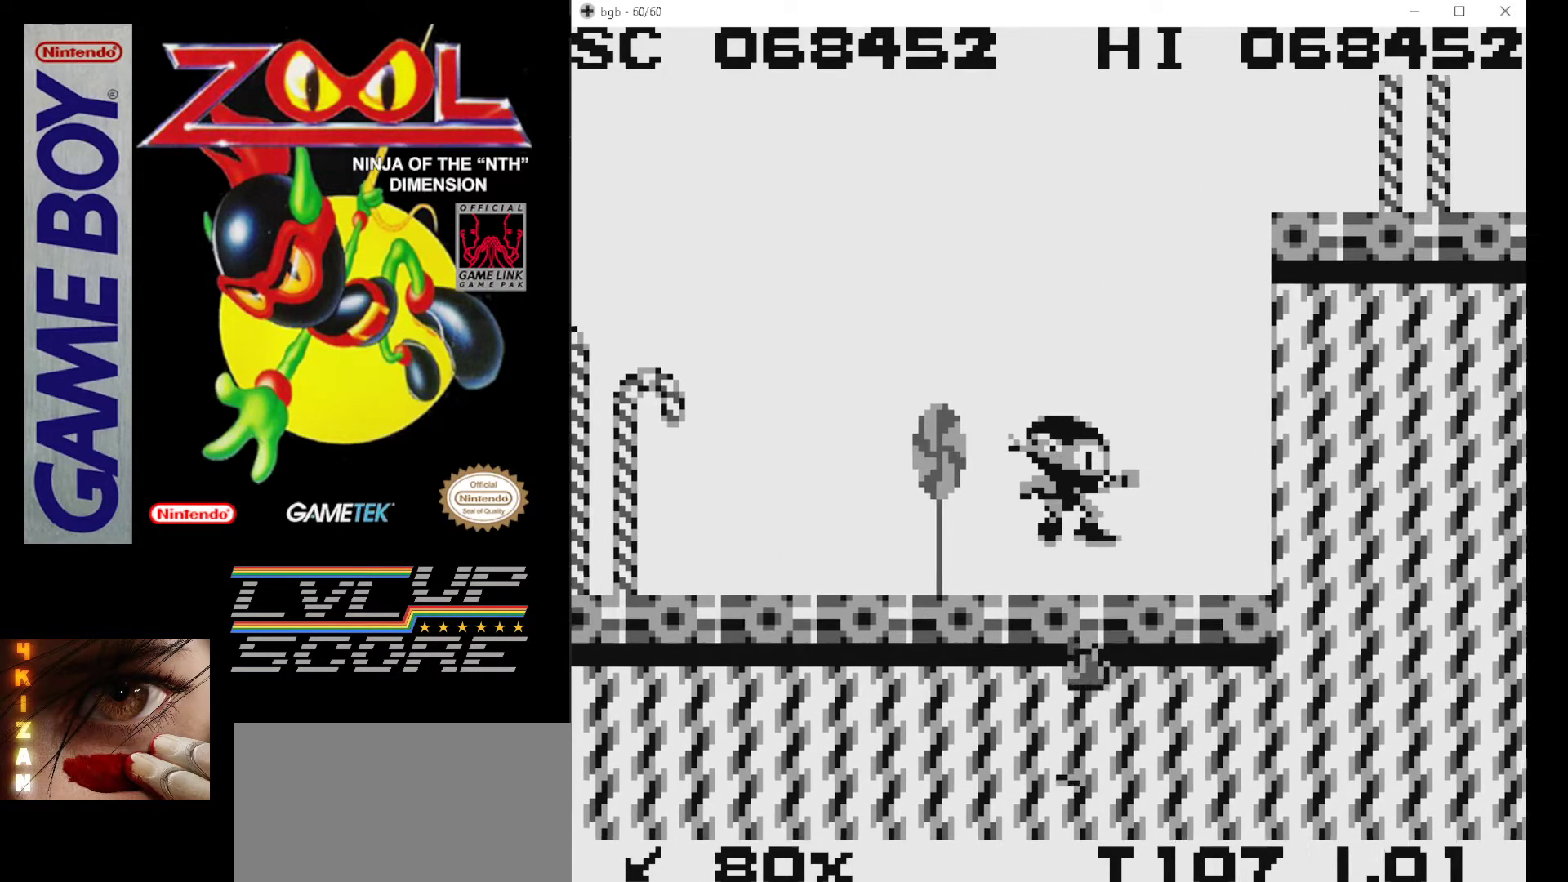
{"buttons": ["A", "DPAD_RIGHT"], "events": [[183, "A", "up"], [283, "A", "down"]]}
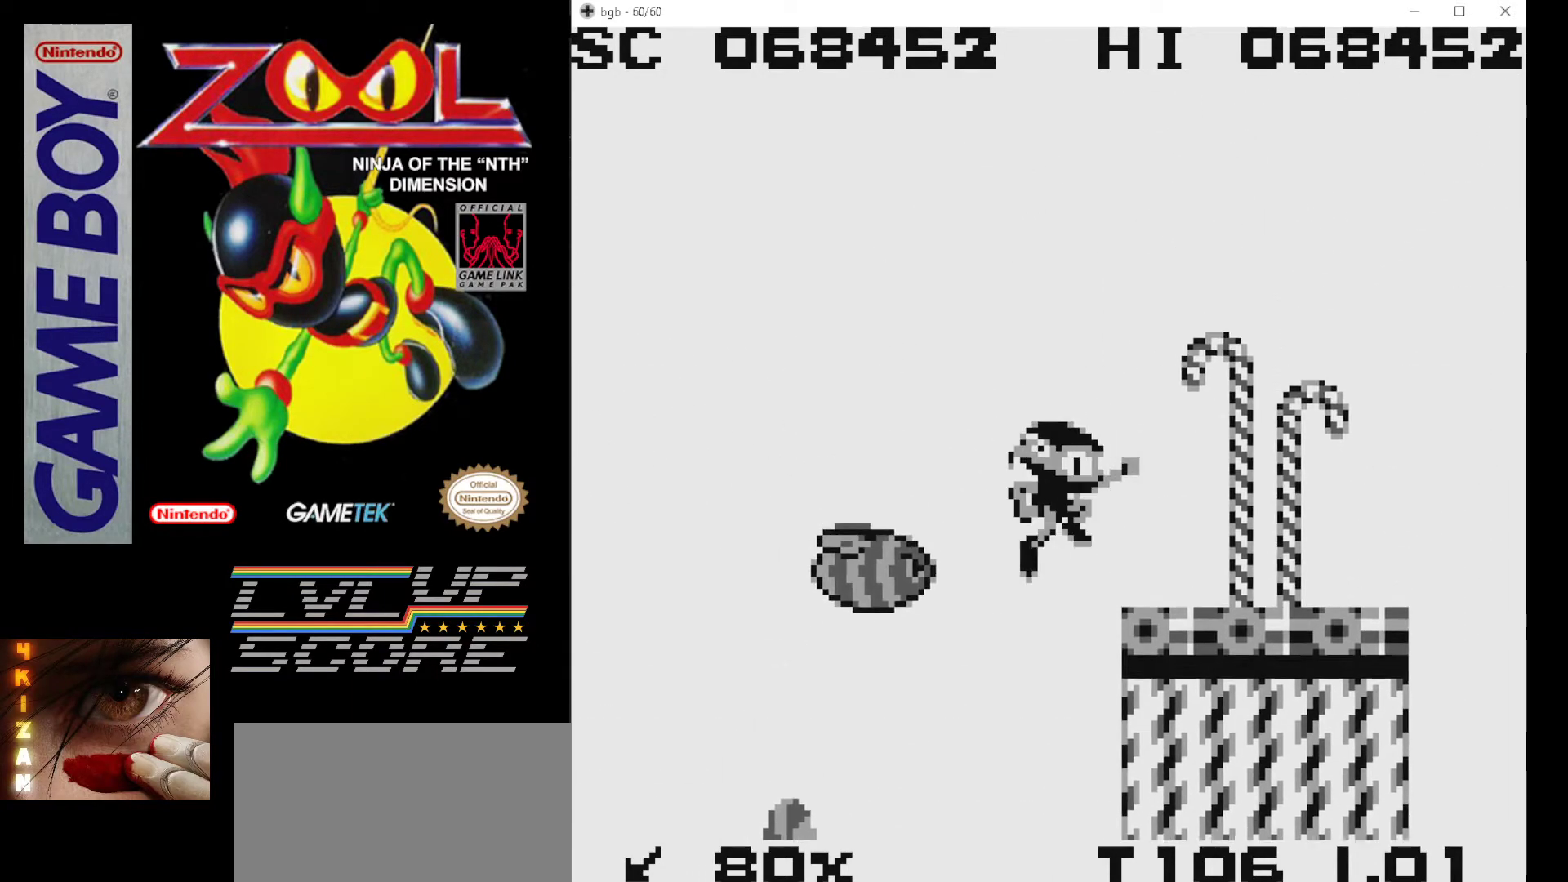
{"buttons": [], "events": [[100, "A", "up"], [217, "DPAD_RIGHT", "up"], [317, "DPAD_LEFT", "down"], [450, "DPAD_LEFT", "up"]]}
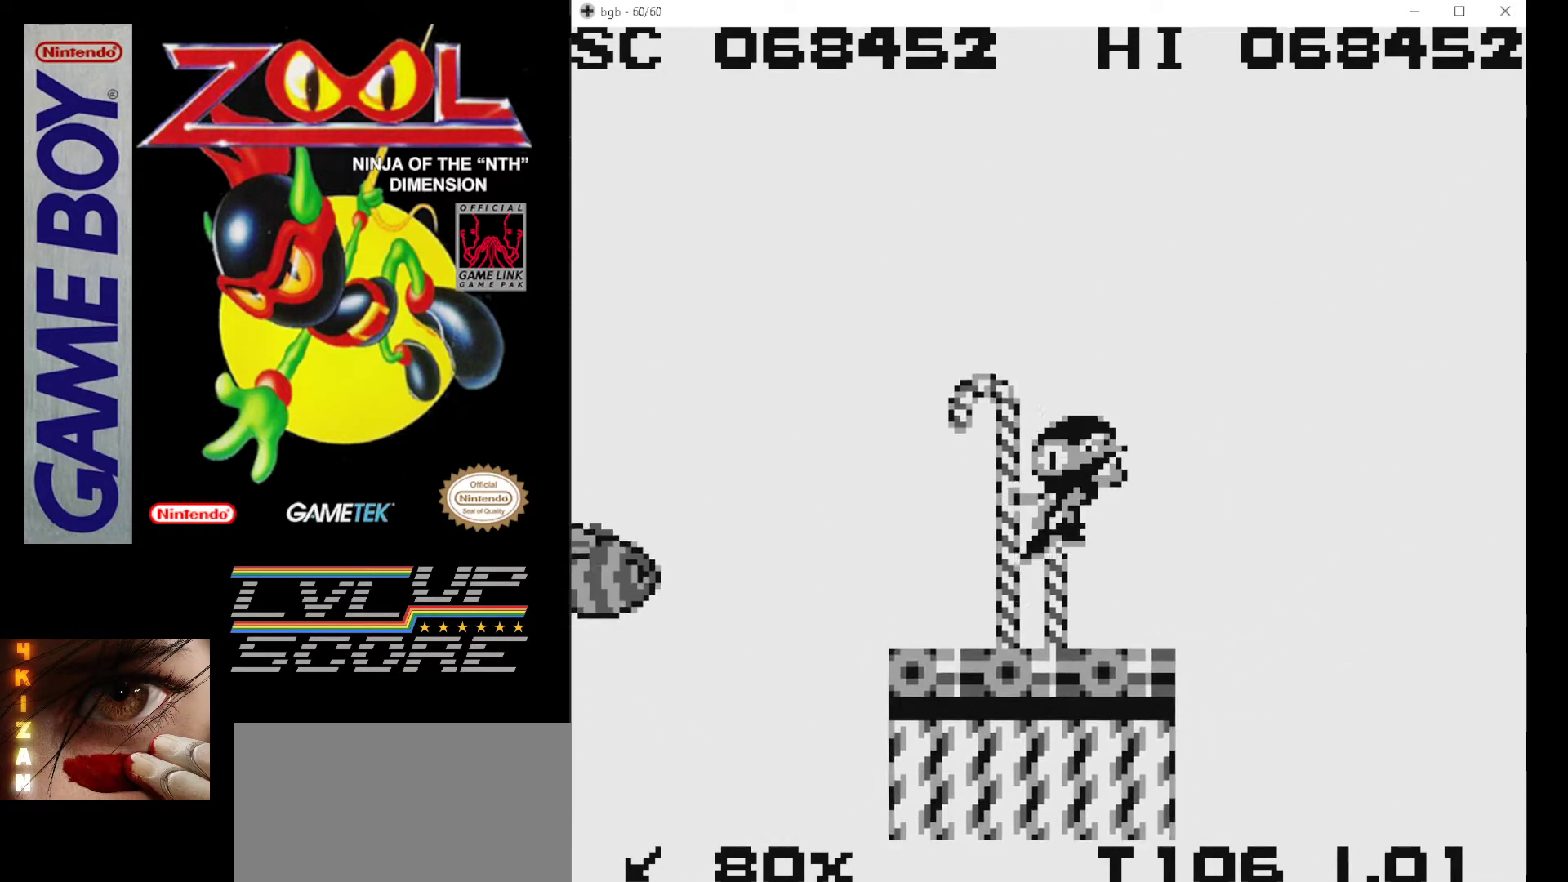
{"buttons": ["A", "DPAD_RIGHT"], "events": [[200, "DPAD_RIGHT", "down"], [350, "A", "down"]]}
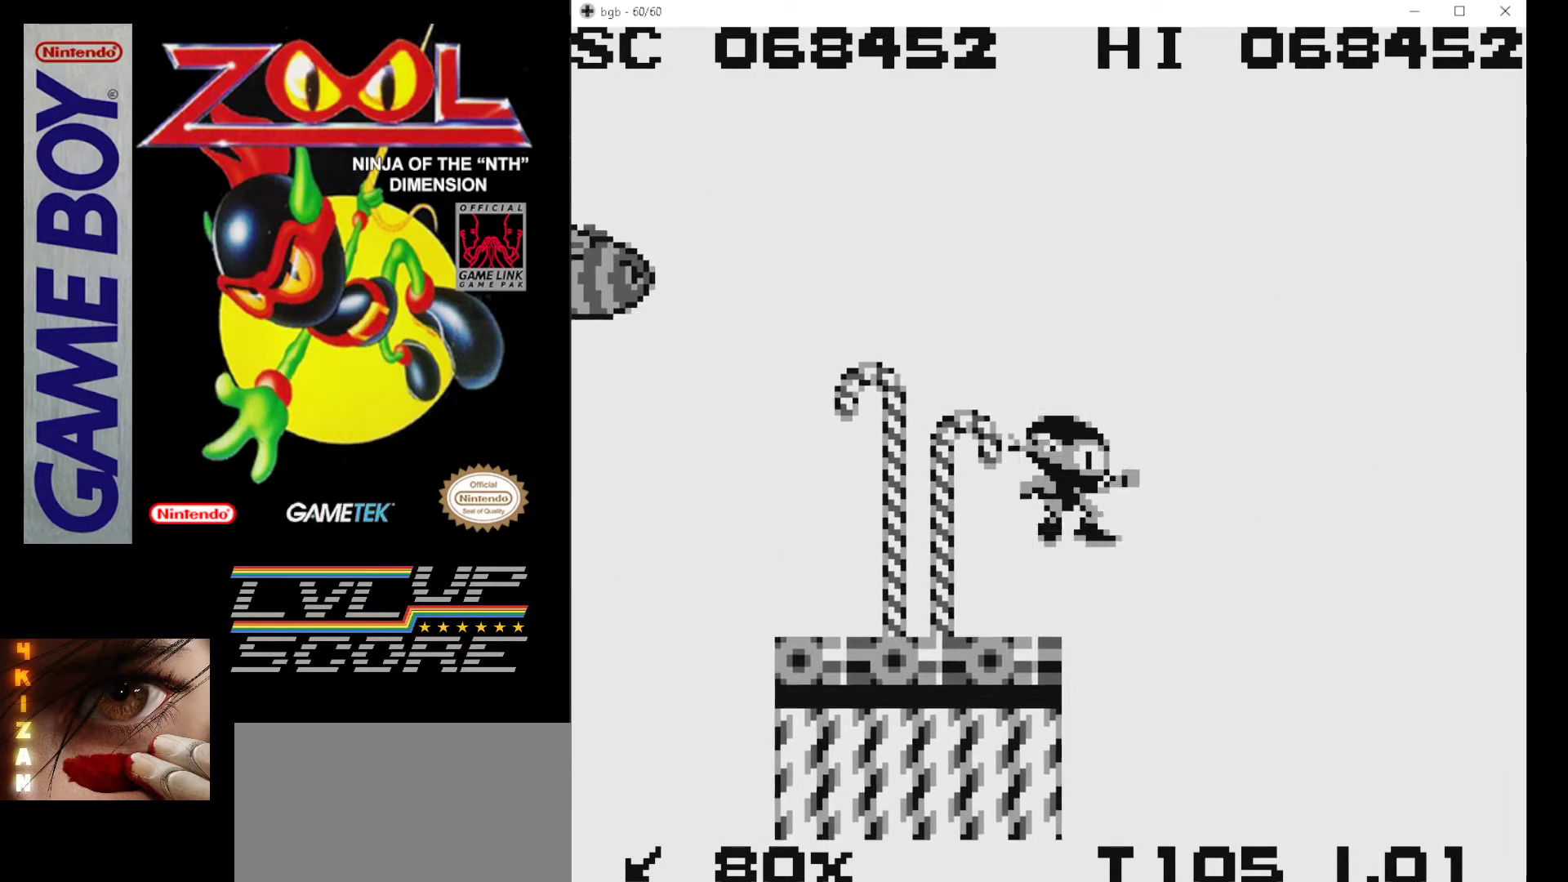
{"buttons": ["B", "DPAD_RIGHT"], "events": [[350, "A", "up"], [450, "B", "down"]]}
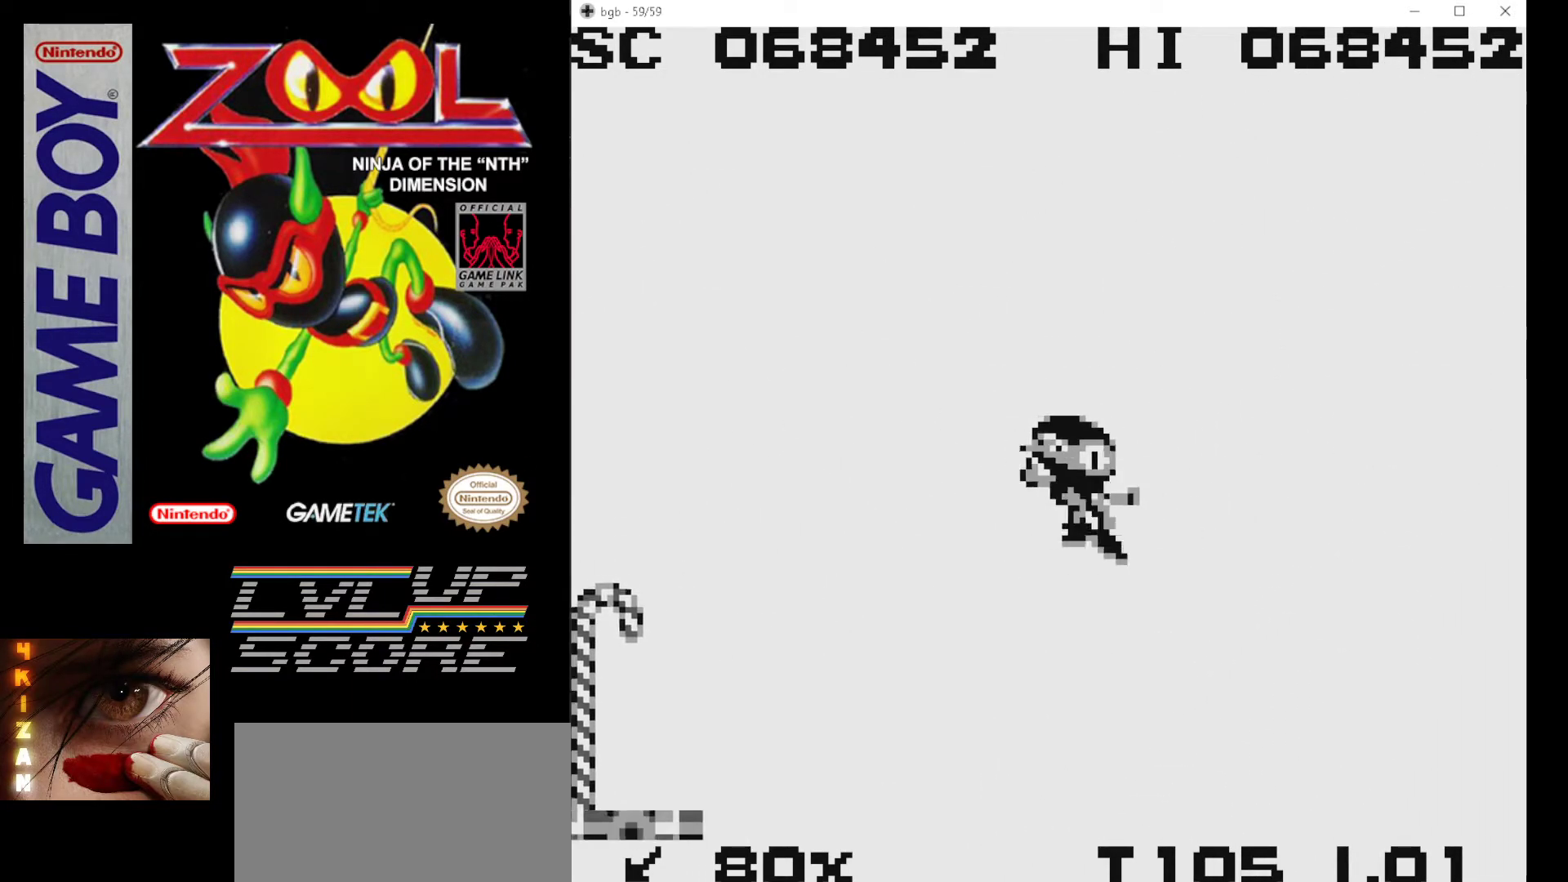
{"buttons": ["B", "DPAD_RIGHT"], "events": [[33, "B", "up"], [100, "B", "down"], [183, "B", "up"], [250, "B", "down"], [350, "B", "up"], [417, "B", "down"]]}
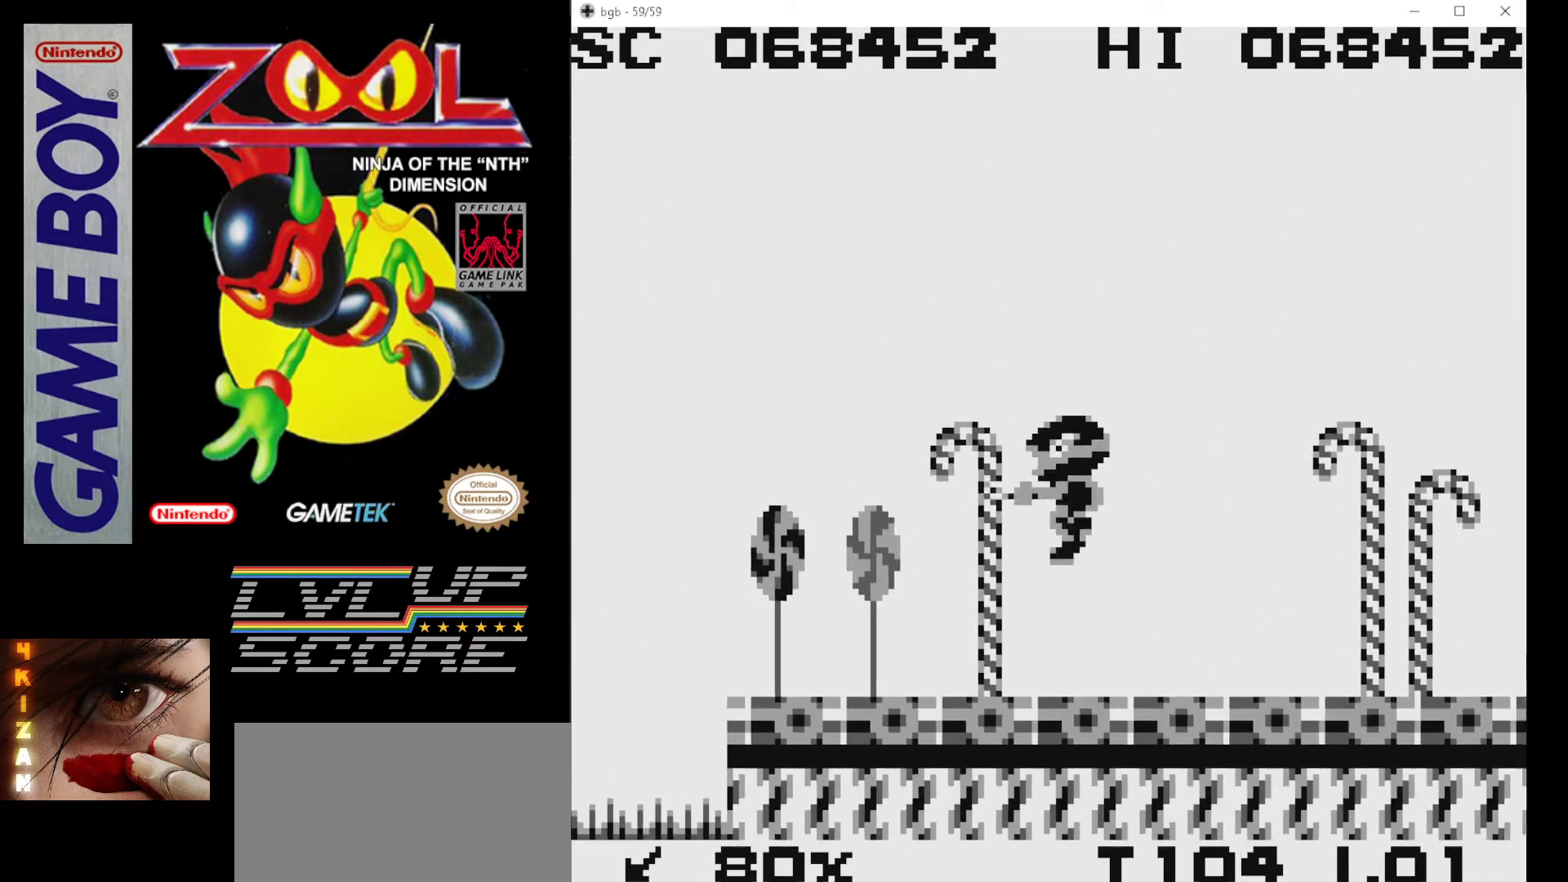
{"buttons": [], "events": [[17, "B", "up"], [83, "B", "down"], [183, "B", "up"], [200, "DPAD_RIGHT", "up"], [350, "B", "down"], [450, "B", "up"]]}
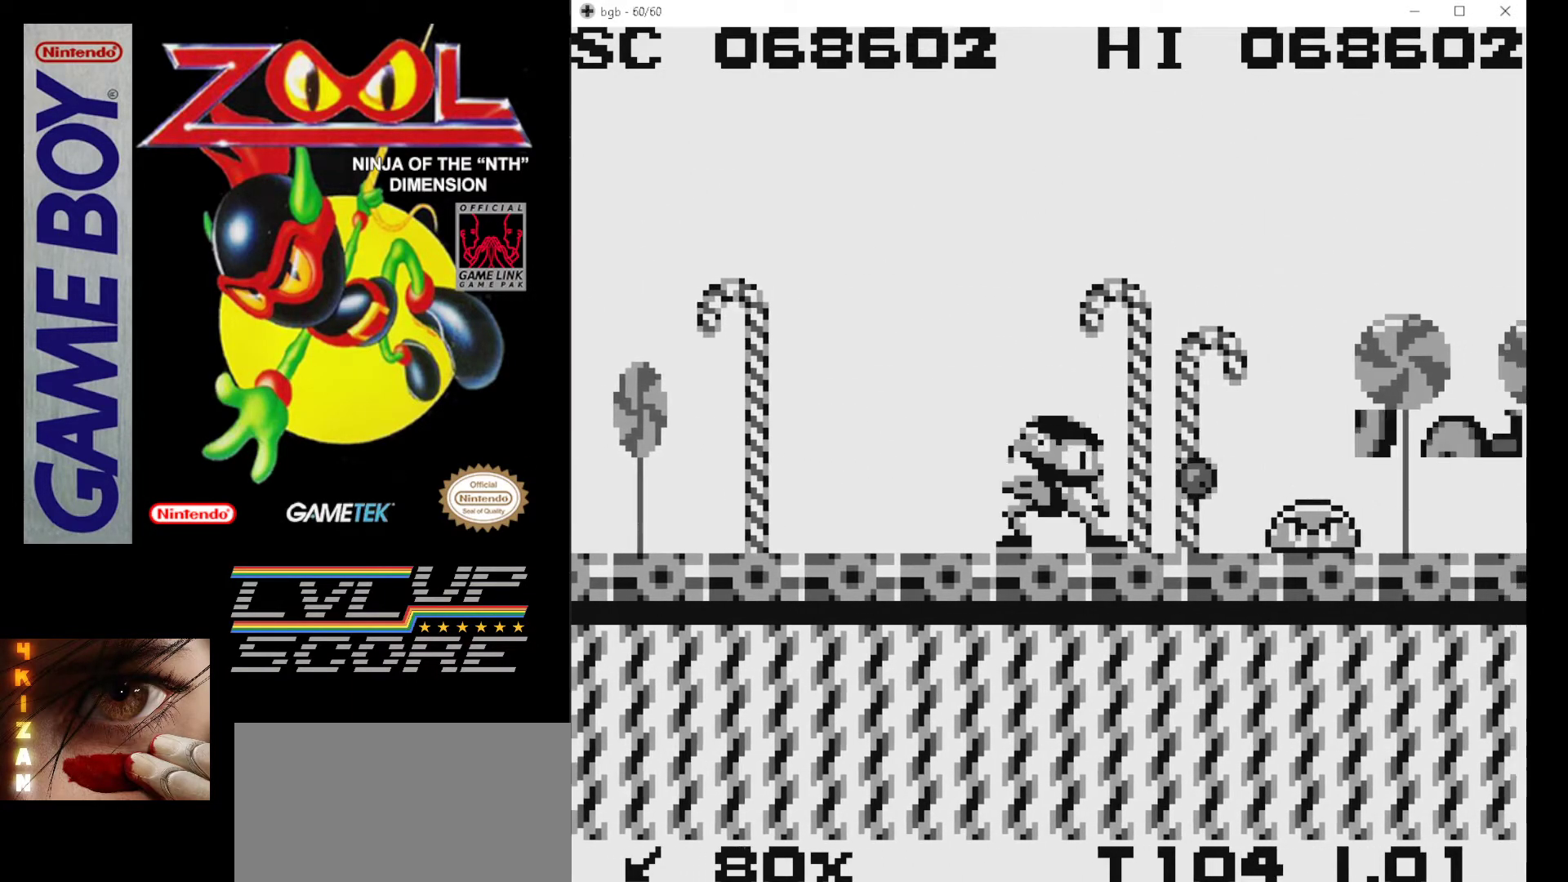
{"buttons": ["DPAD_RIGHT"], "events": [[17, "B", "down"], [83, "DPAD_RIGHT", "down"], [117, "B", "up"], [183, "B", "down"], [283, "B", "up"], [300, "DPAD_RIGHT", "up"], [350, "B", "down"], [383, "DPAD_RIGHT", "down"], [450, "B", "up"]]}
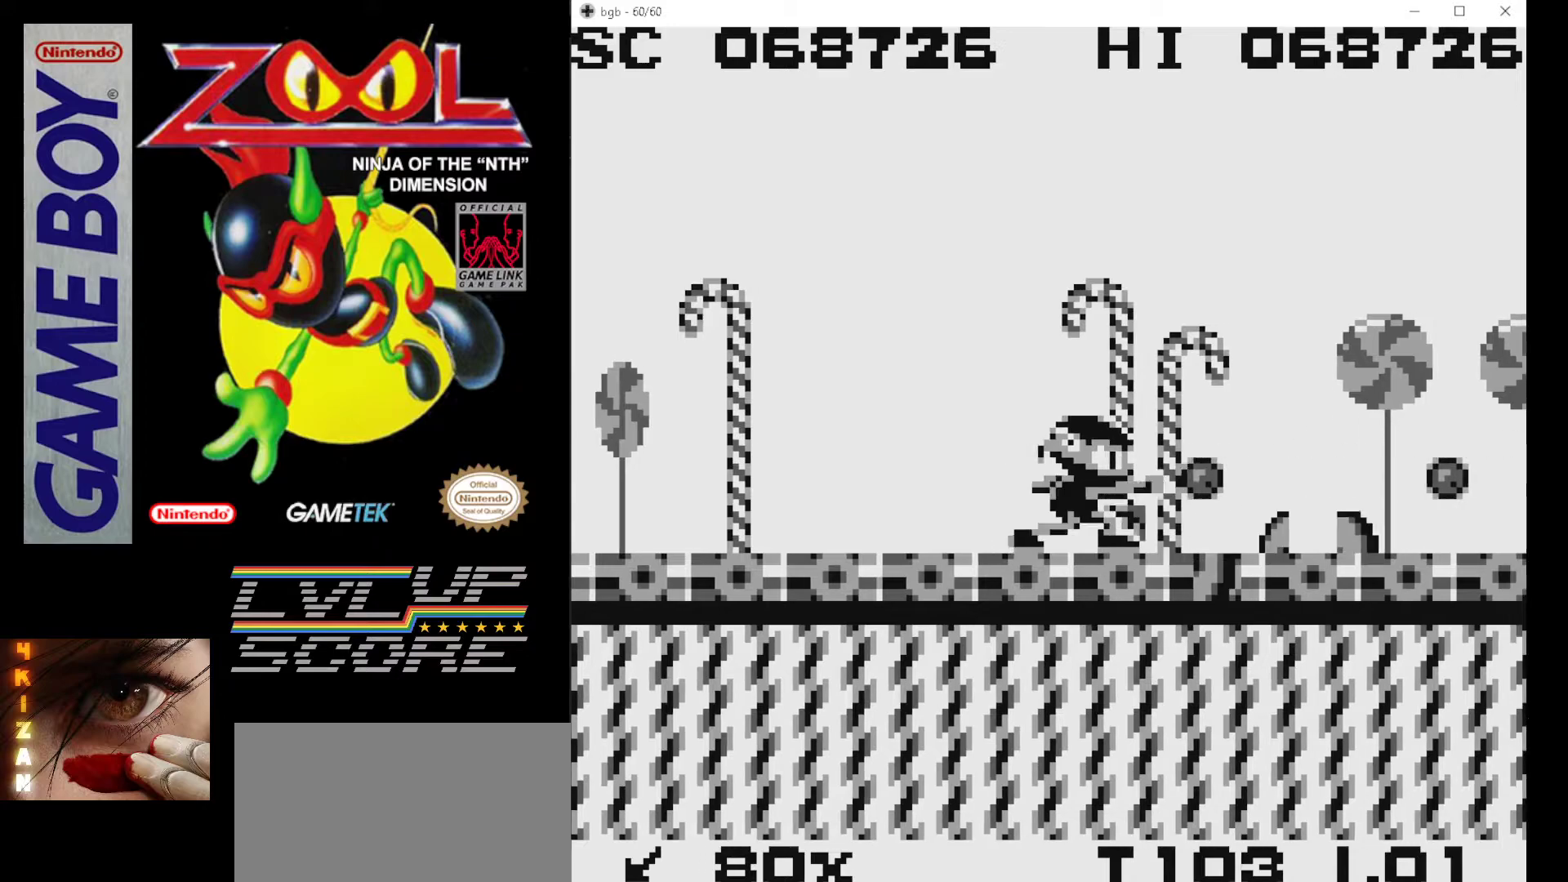
{"buttons": ["DPAD_RIGHT"], "events": [[33, "B", "down"], [117, "B", "up"], [183, "B", "down"], [283, "B", "up"], [350, "B", "down"], [450, "B", "up"]]}
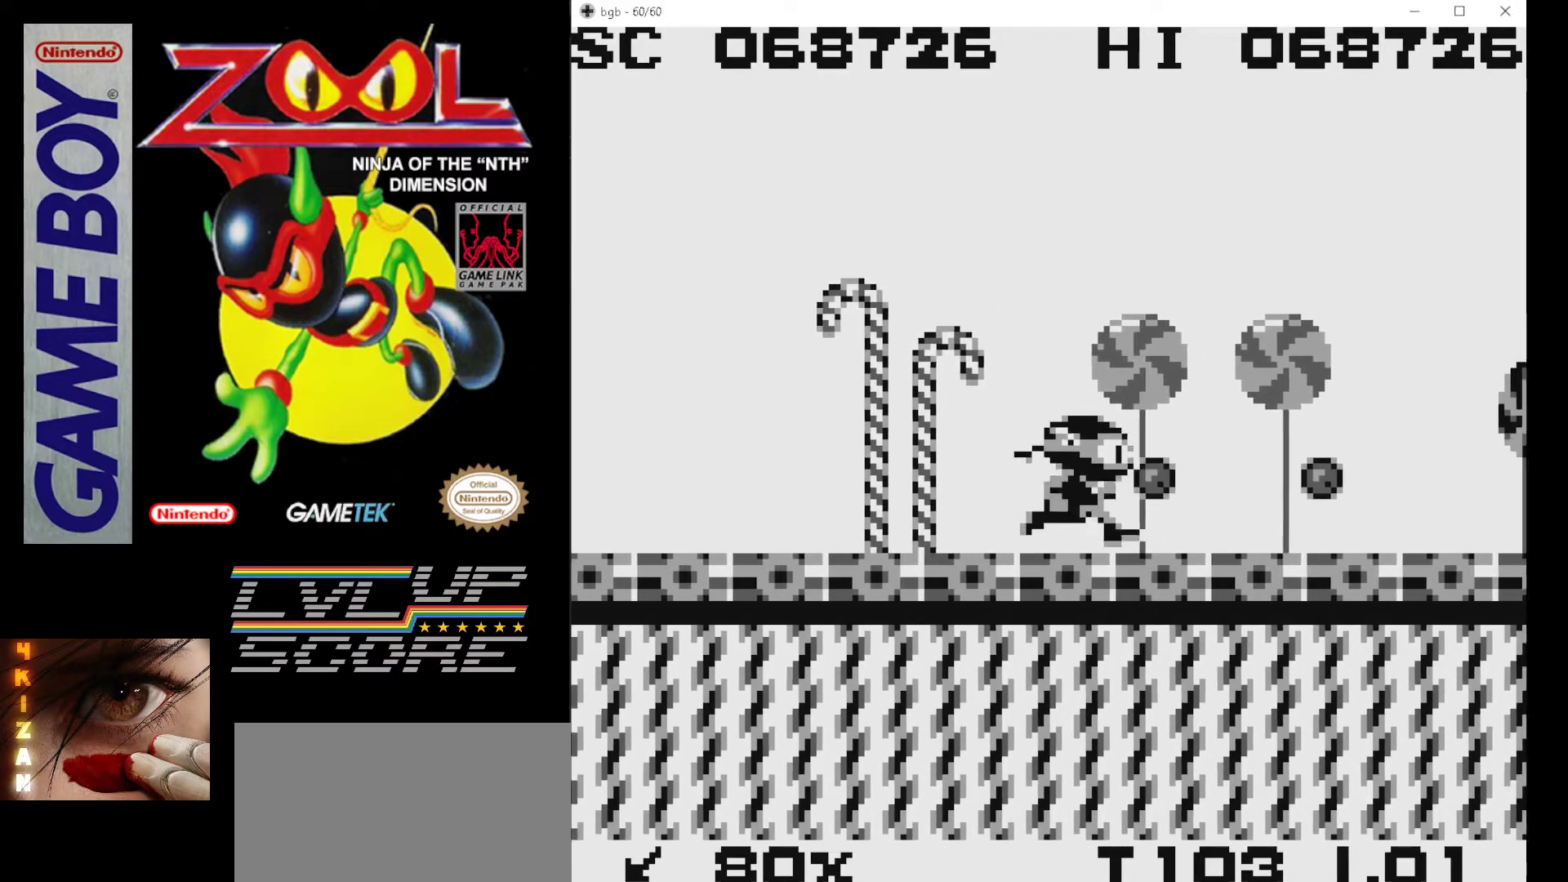
{"buttons": ["DPAD_RIGHT"], "events": [[17, "B", "down"], [133, "B", "up"], [183, "B", "down"], [300, "B", "up"], [350, "B", "down"], [467, "B", "up"]]}
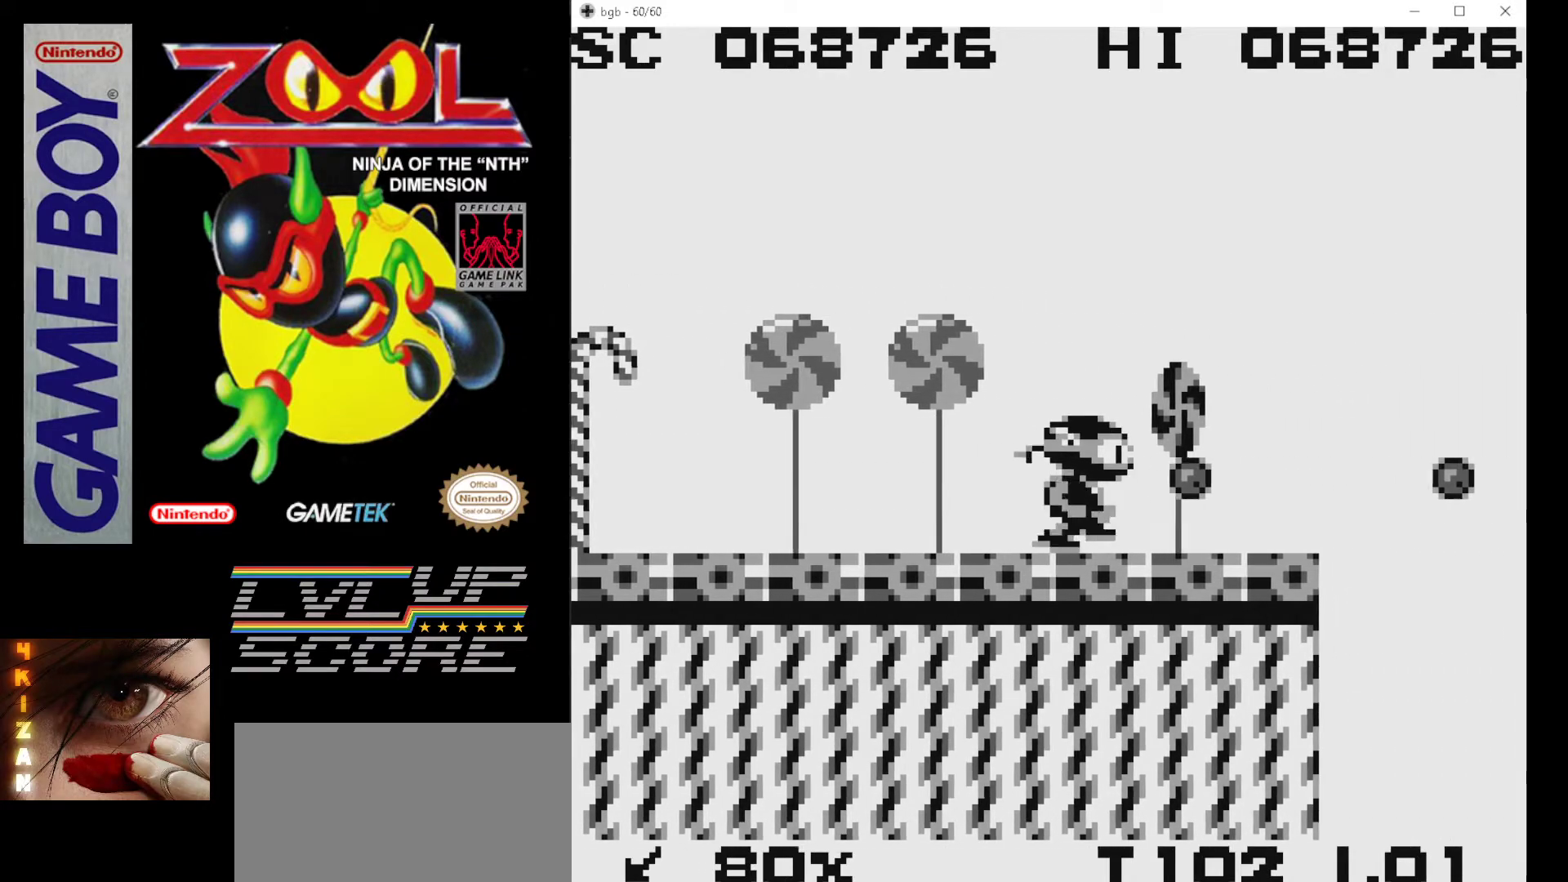
{"buttons": ["DPAD_LEFT"], "events": [[17, "B", "down"], [150, "B", "up"], [200, "B", "down"], [350, "B", "up"], [400, "DPAD_RIGHT", "up"], [433, "DPAD_LEFT", "down"]]}
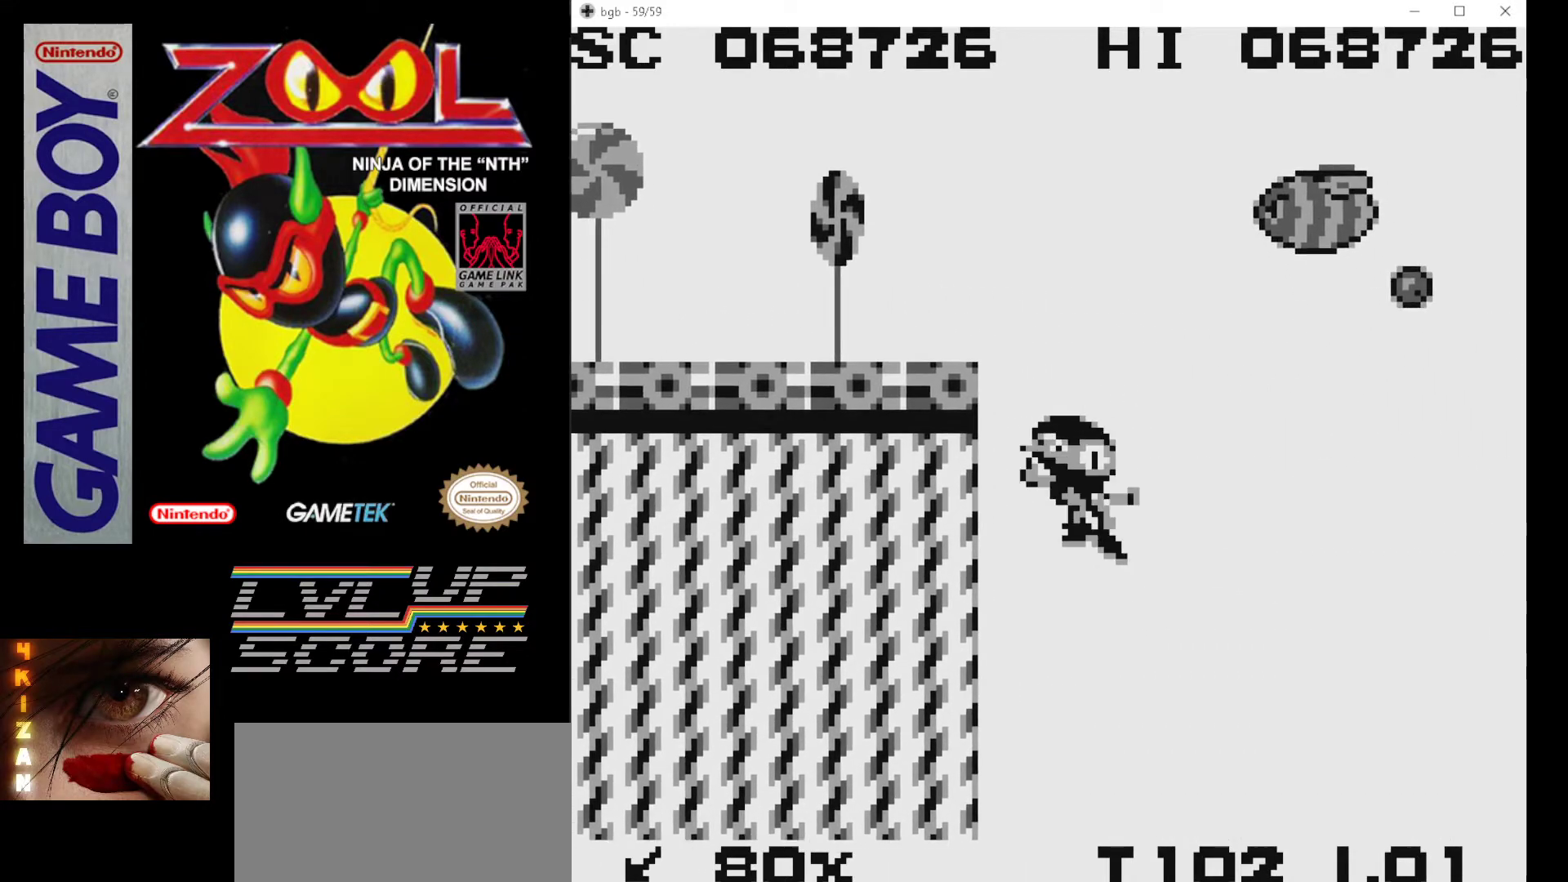
{"buttons": [], "events": [[133, "DPAD_LEFT", "up"]]}
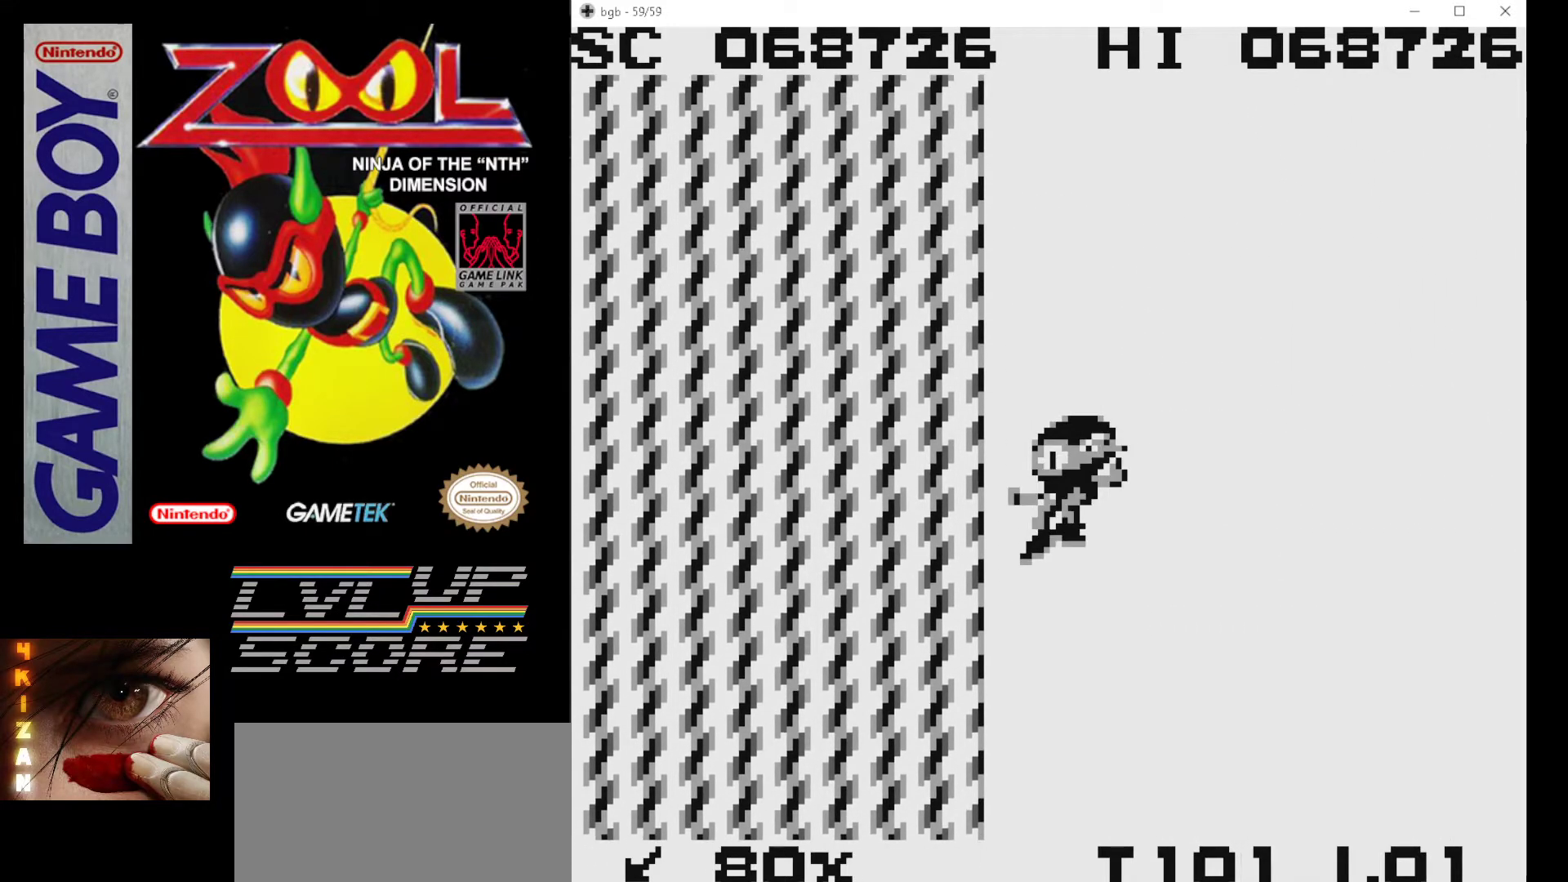
{"buttons": [], "events": []}
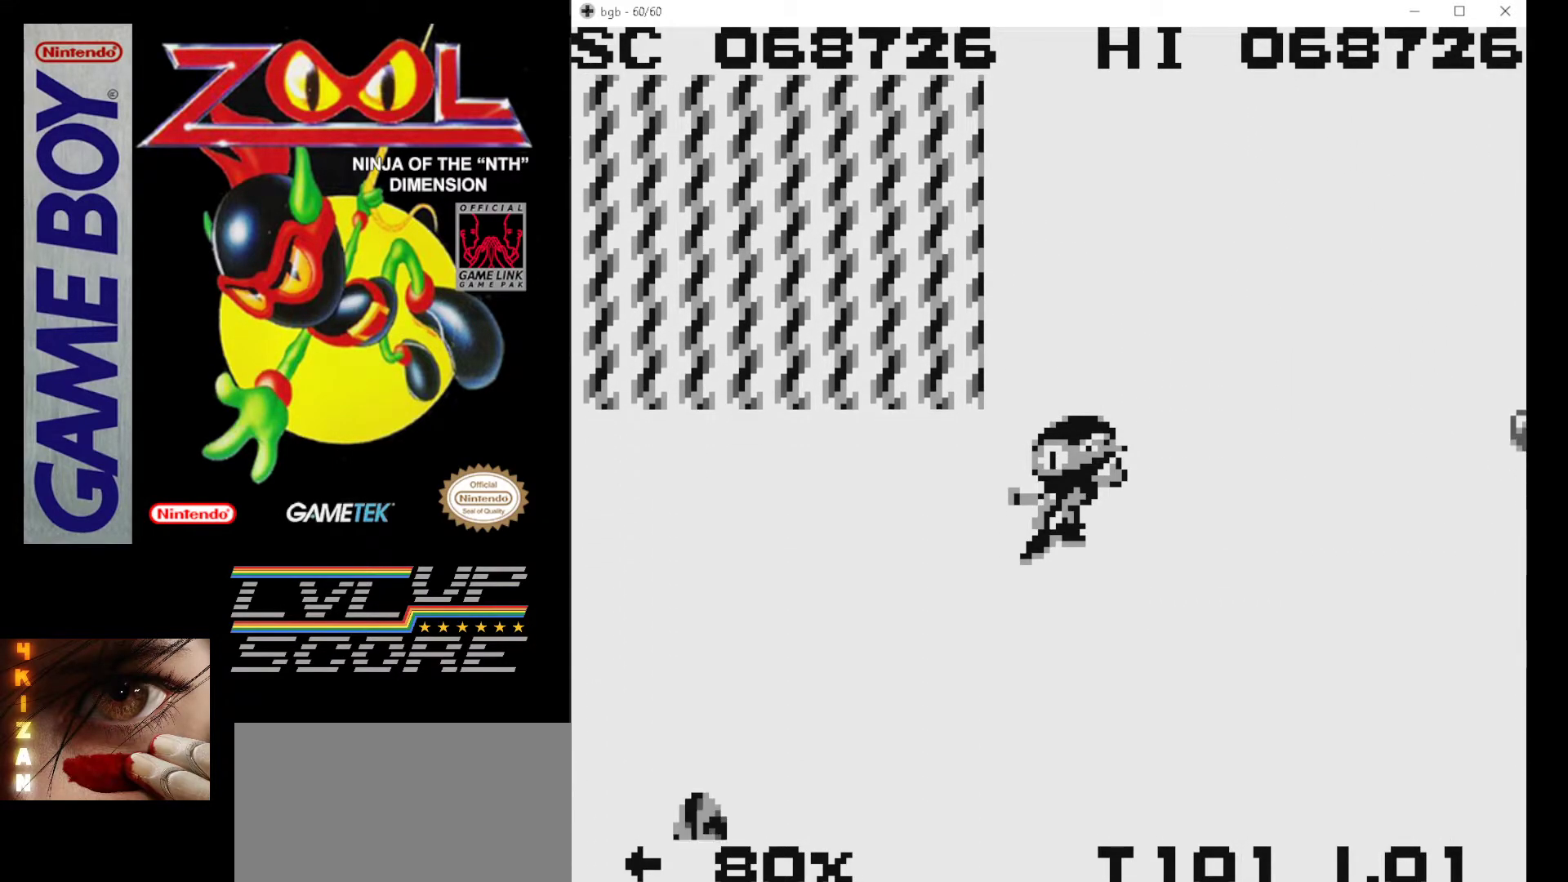
{"buttons": ["DPAD_LEFT"], "events": [[17, "DPAD_LEFT", "down"]]}
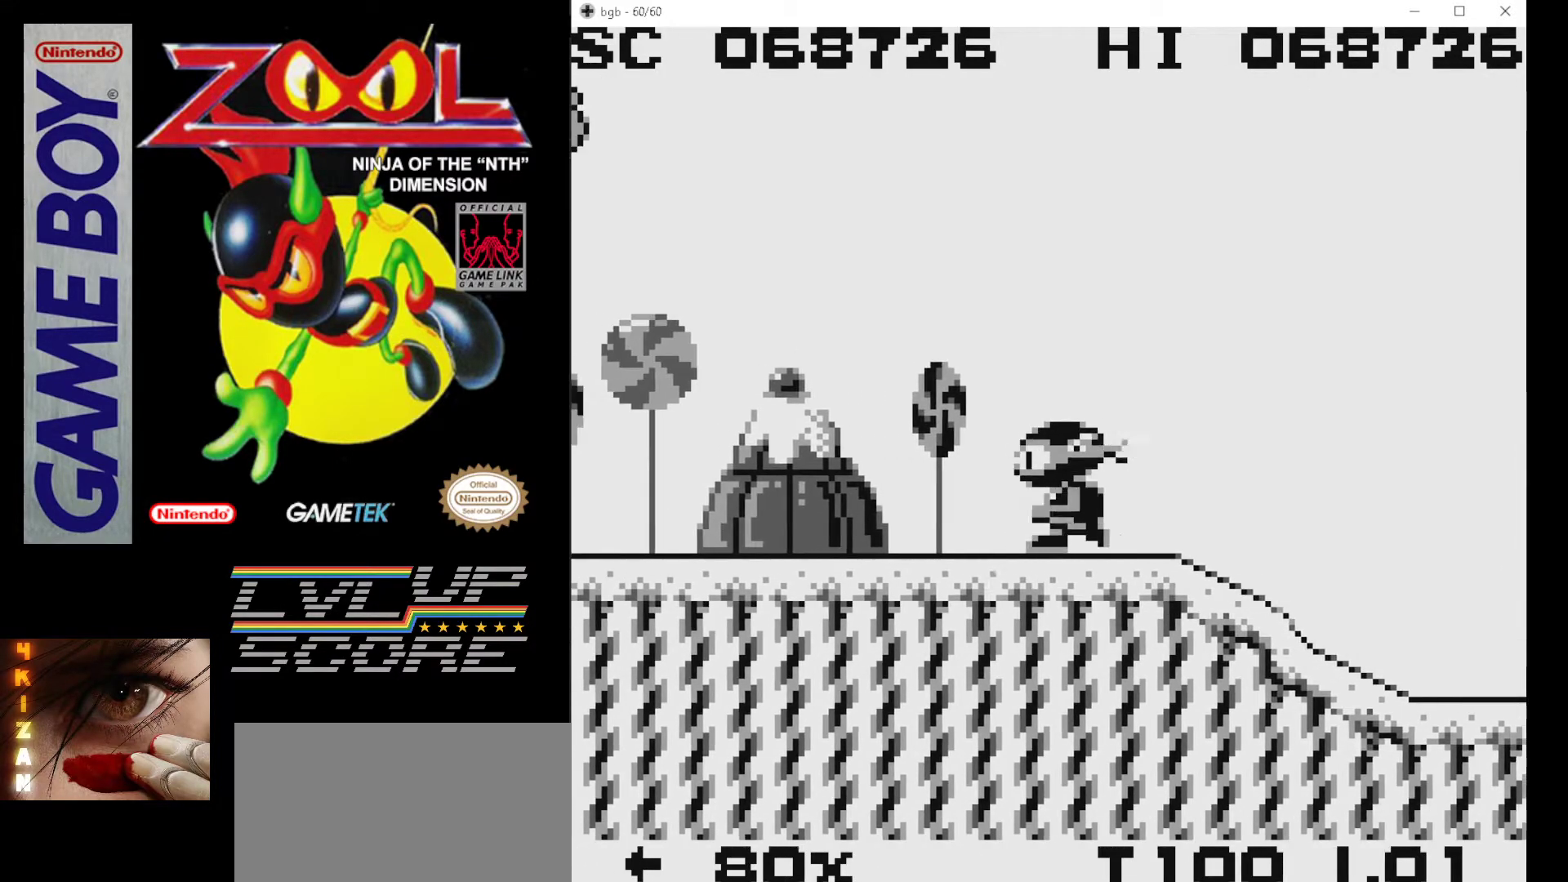
{"buttons": ["A", "B"], "events": [[83, "DPAD_LEFT", "up"], [267, "B", "down"], [300, "A", "down"]]}
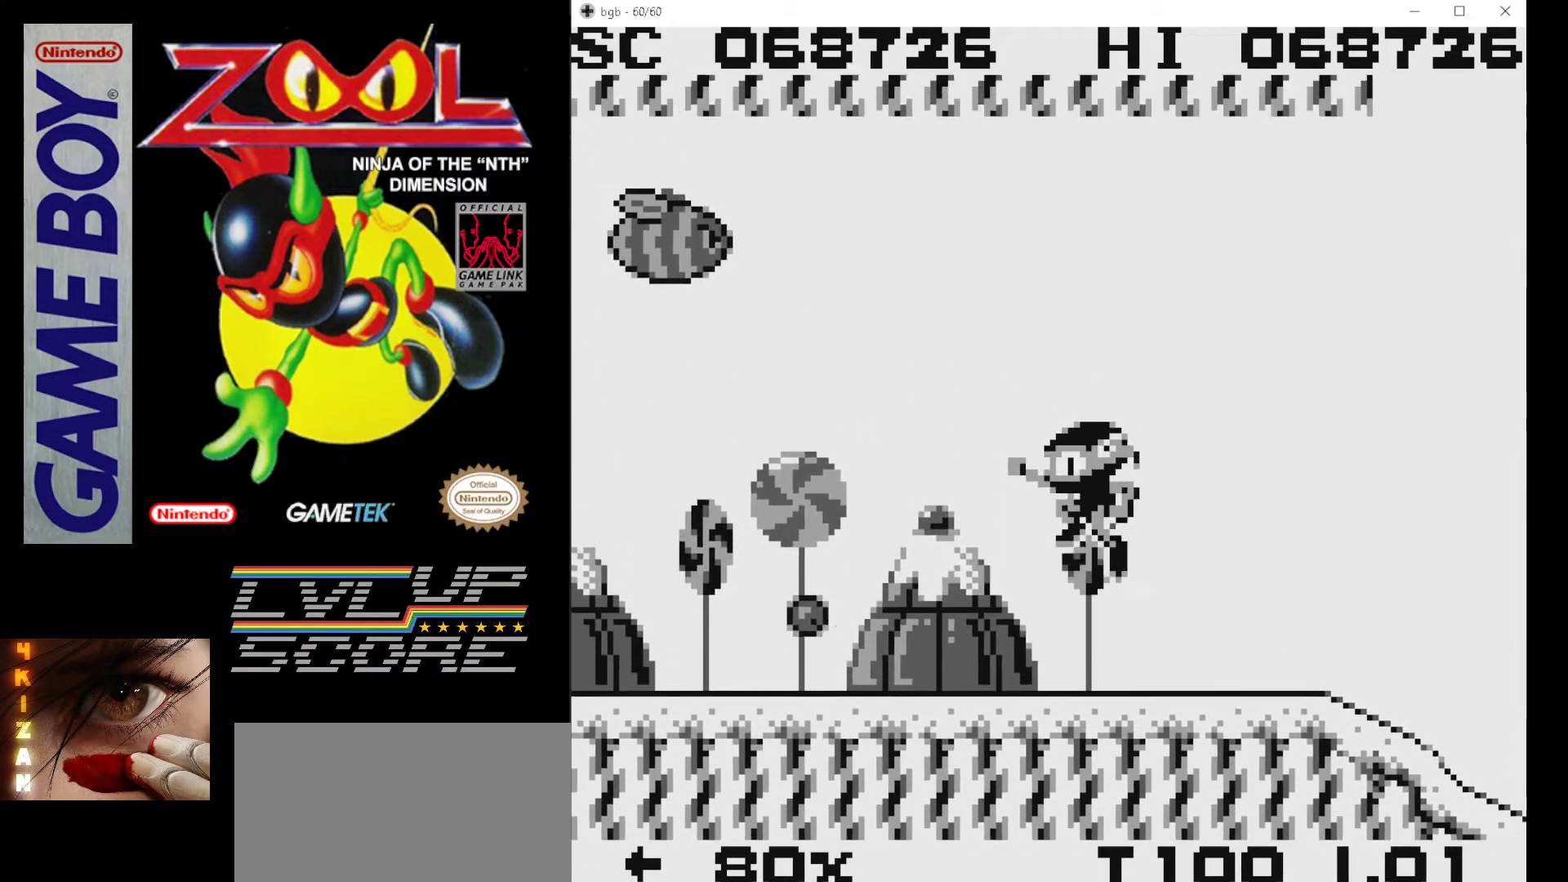
{"buttons": ["B"], "events": [[50, "B", "up"], [67, "A", "up"], [183, "A", "down"], [350, "A", "up"], [433, "B", "down"]]}
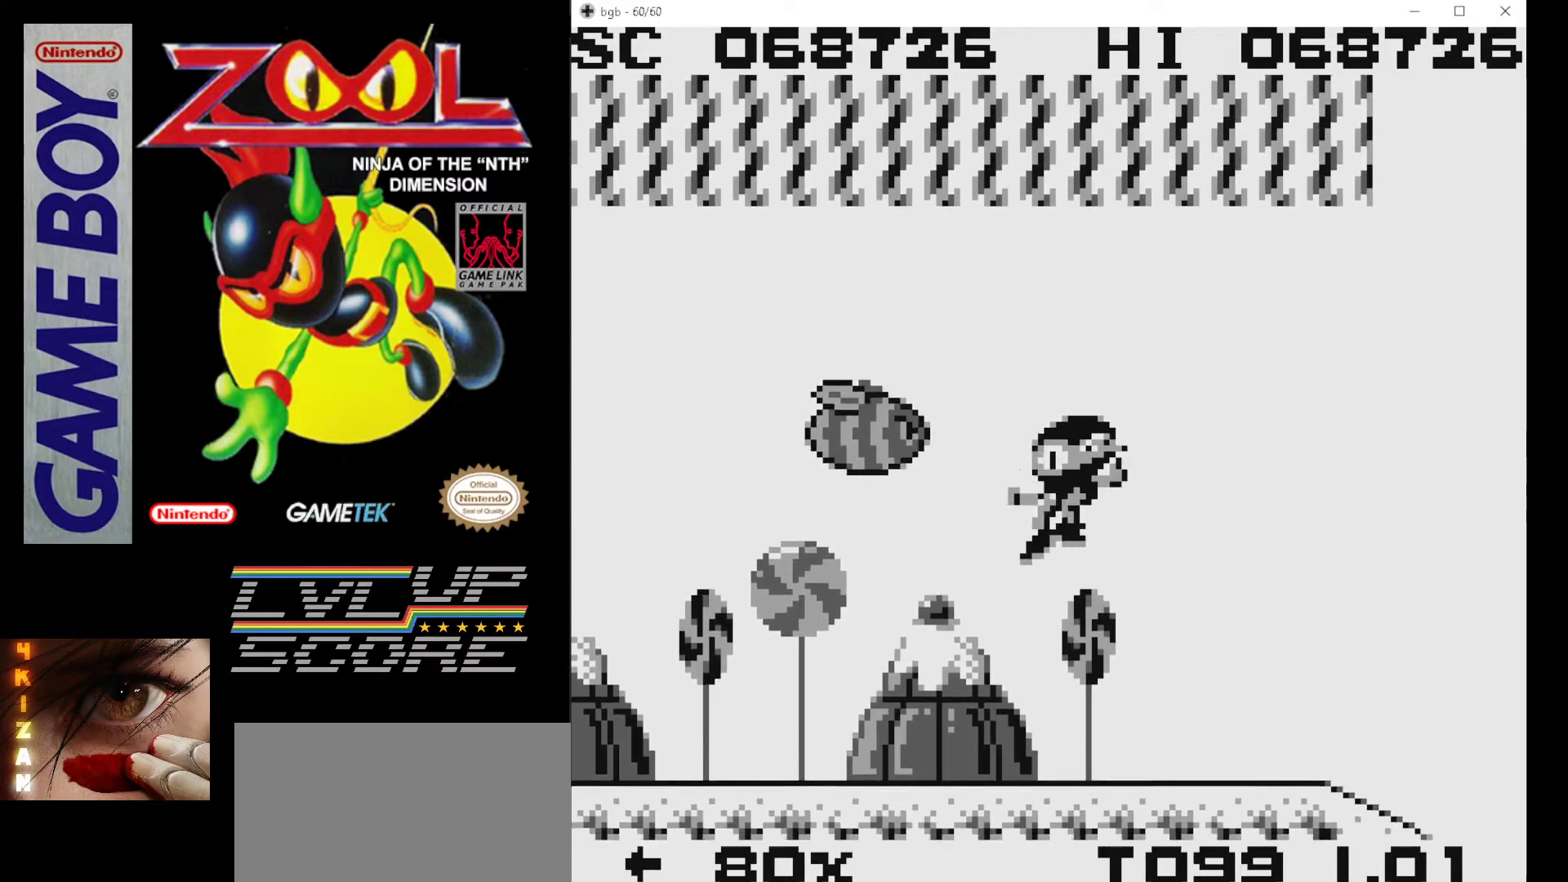
{"buttons": ["DPAD_LEFT"], "events": [[50, "B", "up"], [83, "B", "down"], [200, "B", "up"], [450, "DPAD_LEFT", "down"]]}
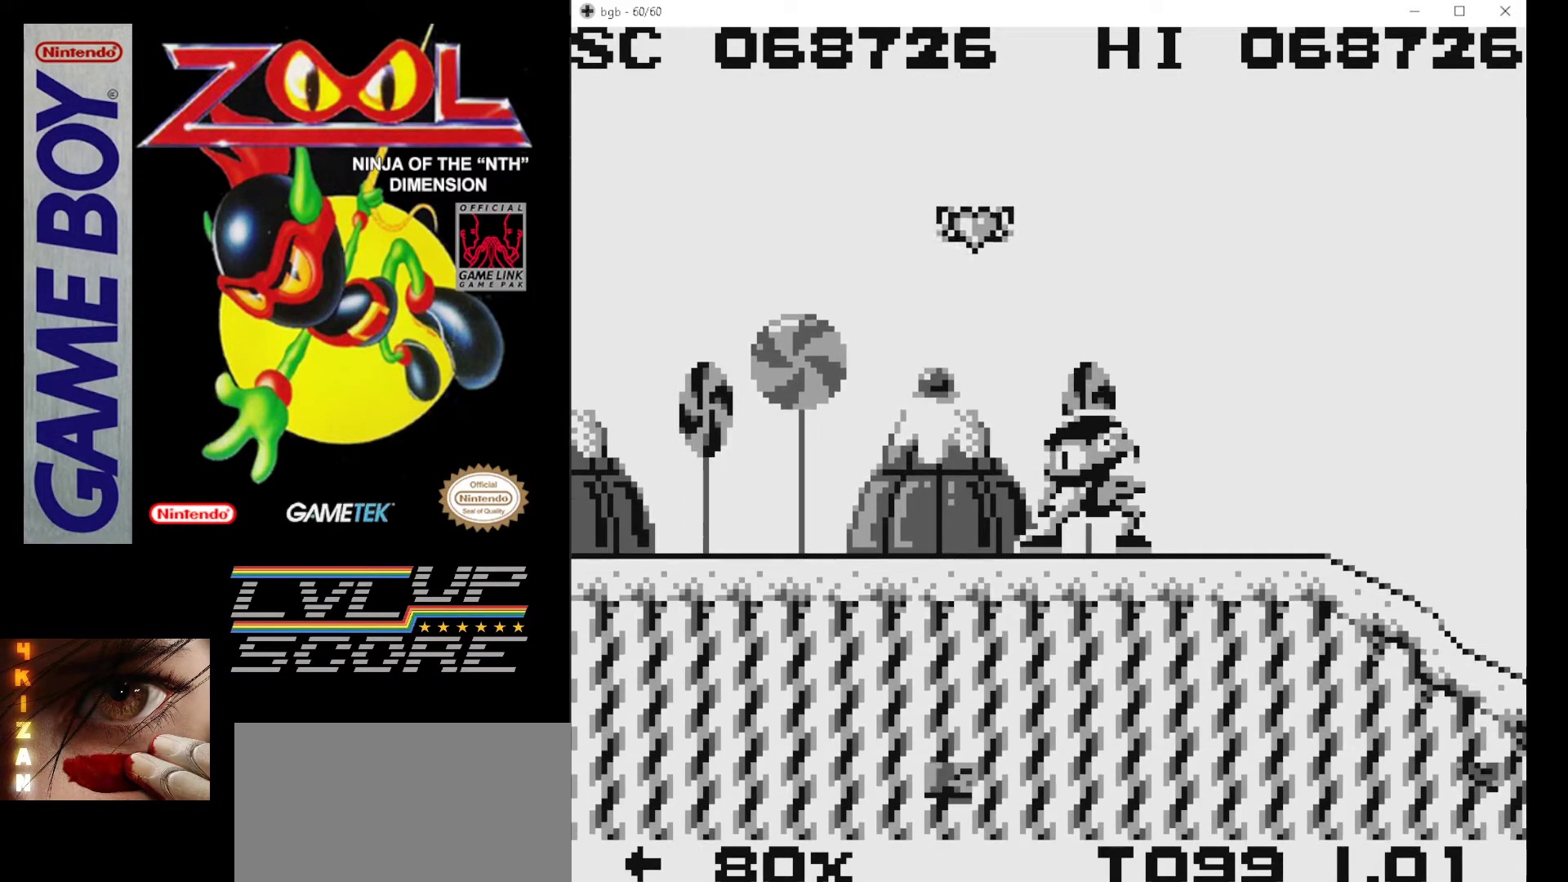
{"buttons": ["A"], "events": [[133, "DPAD_LEFT", "up"], [200, "A", "down"]]}
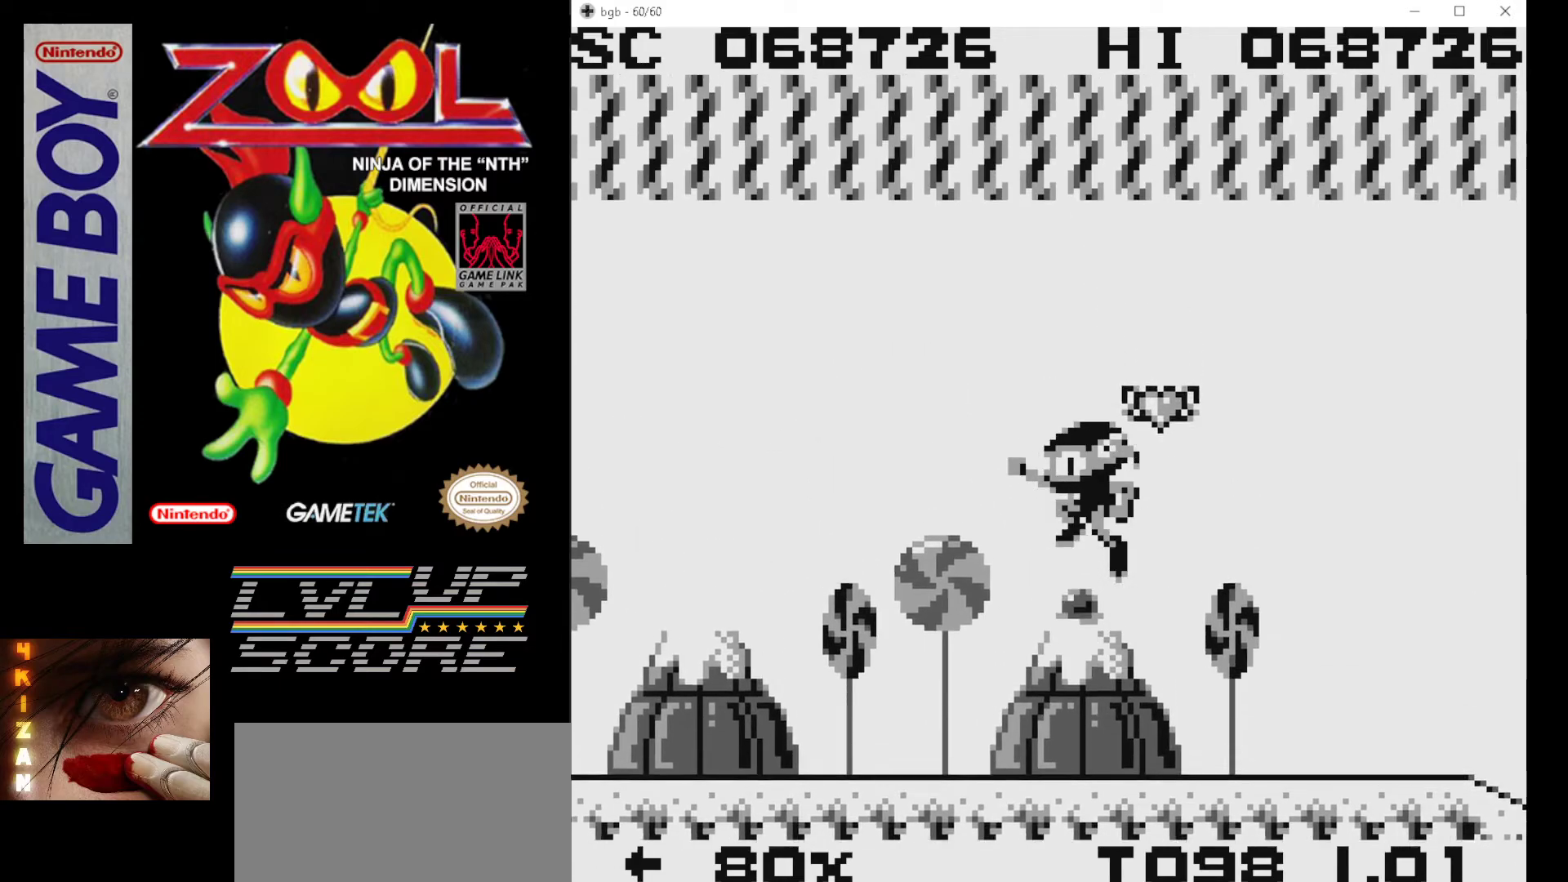
{"buttons": ["DPAD_LEFT"], "events": [[50, "DPAD_RIGHT", "down"], [267, "DPAD_RIGHT", "up"], [333, "DPAD_LEFT", "down"], [433, "A", "up"]]}
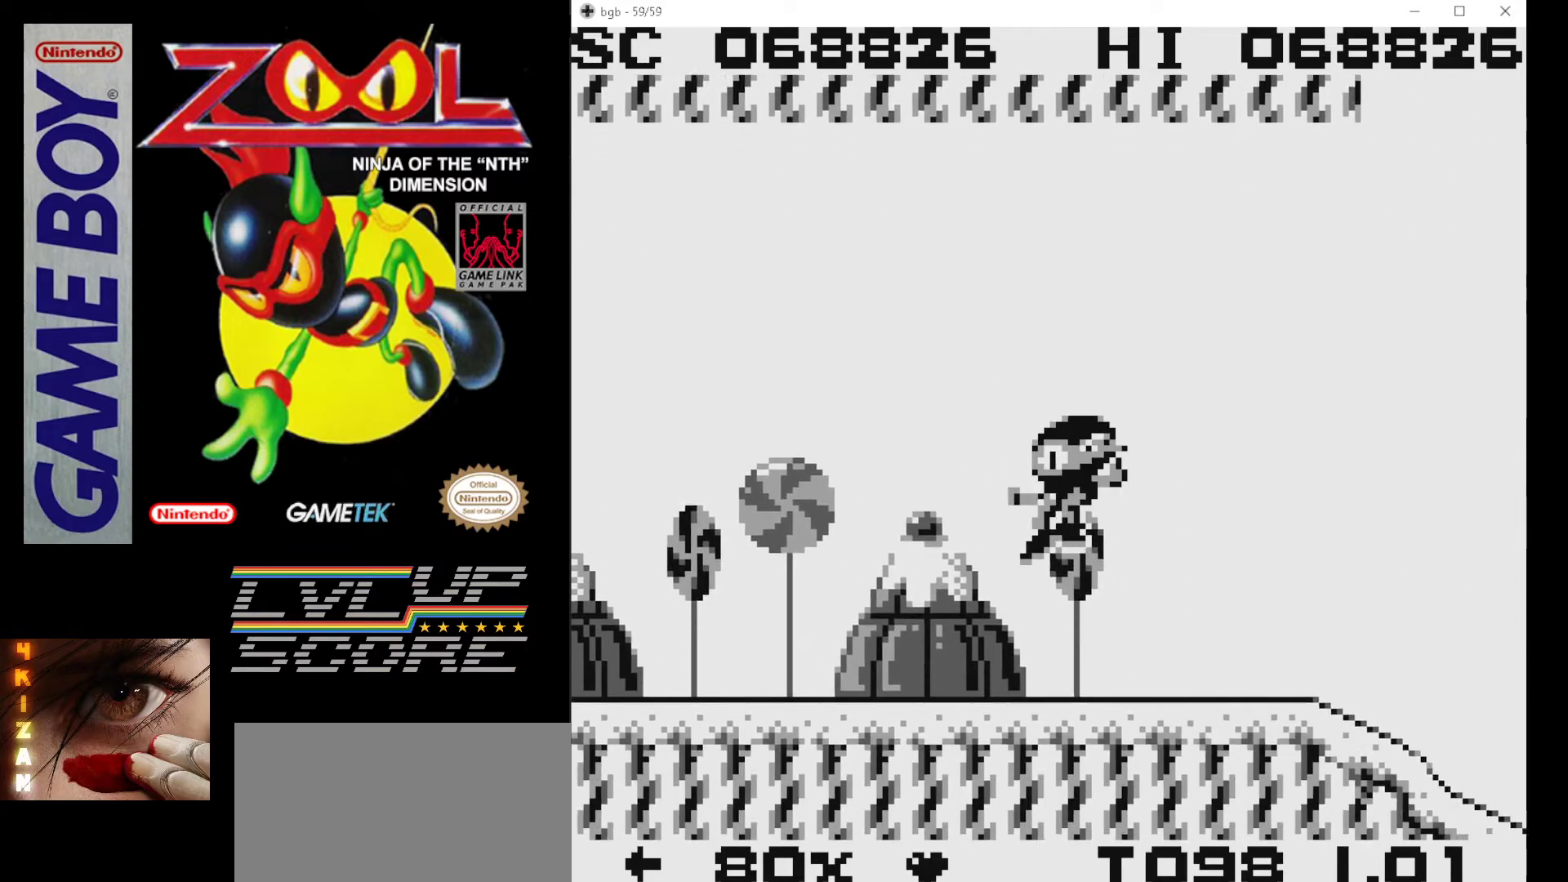
{"buttons": ["B", "DPAD_LEFT"], "events": [[500, "B", "down"]]}
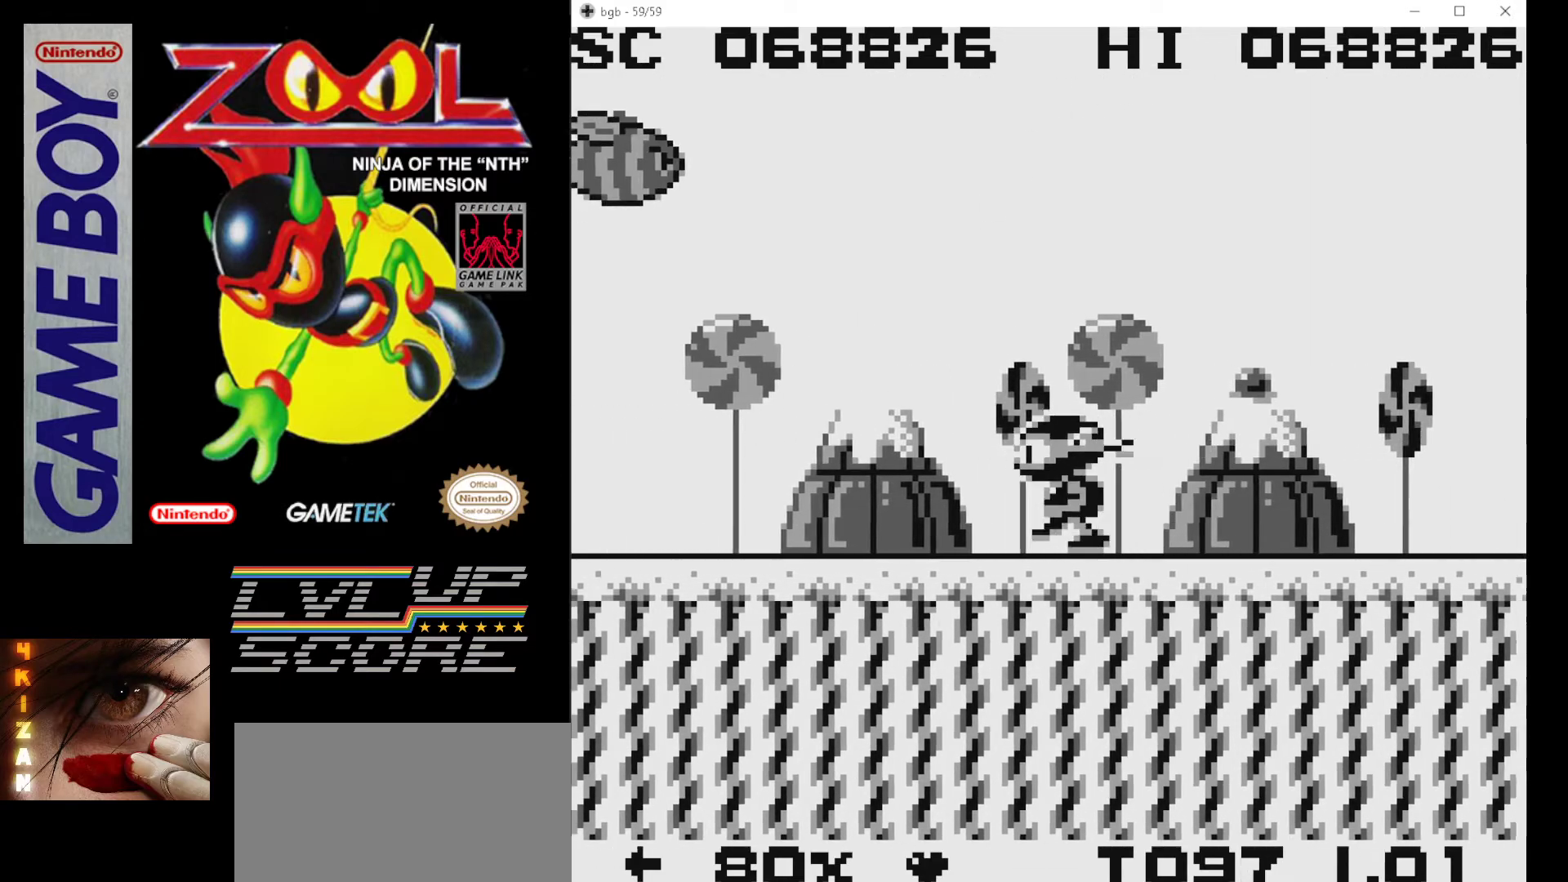
{"buttons": ["DPAD_RIGHT"], "events": [[100, "B", "up"], [167, "B", "down"], [267, "B", "up"], [300, "DPAD_LEFT", "up"], [333, "B", "down"], [400, "B", "up"], [500, "DPAD_RIGHT", "down"]]}
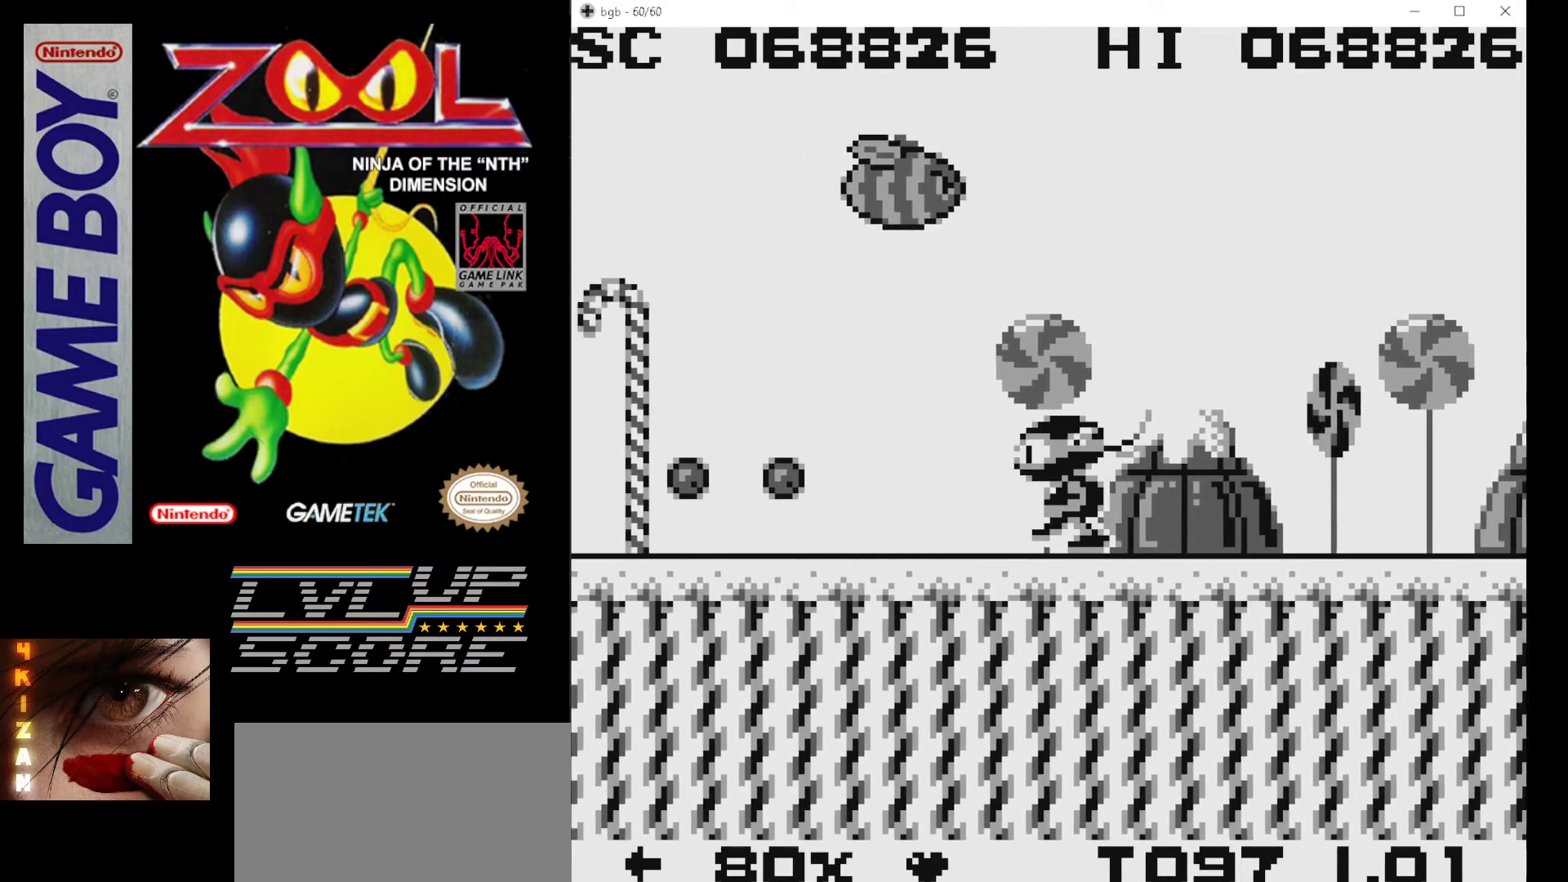
{"buttons": ["DPAD_LEFT"], "events": [[300, "A", "down"], [367, "DPAD_RIGHT", "up"], [483, "A", "up"], [483, "DPAD_LEFT", "down"]]}
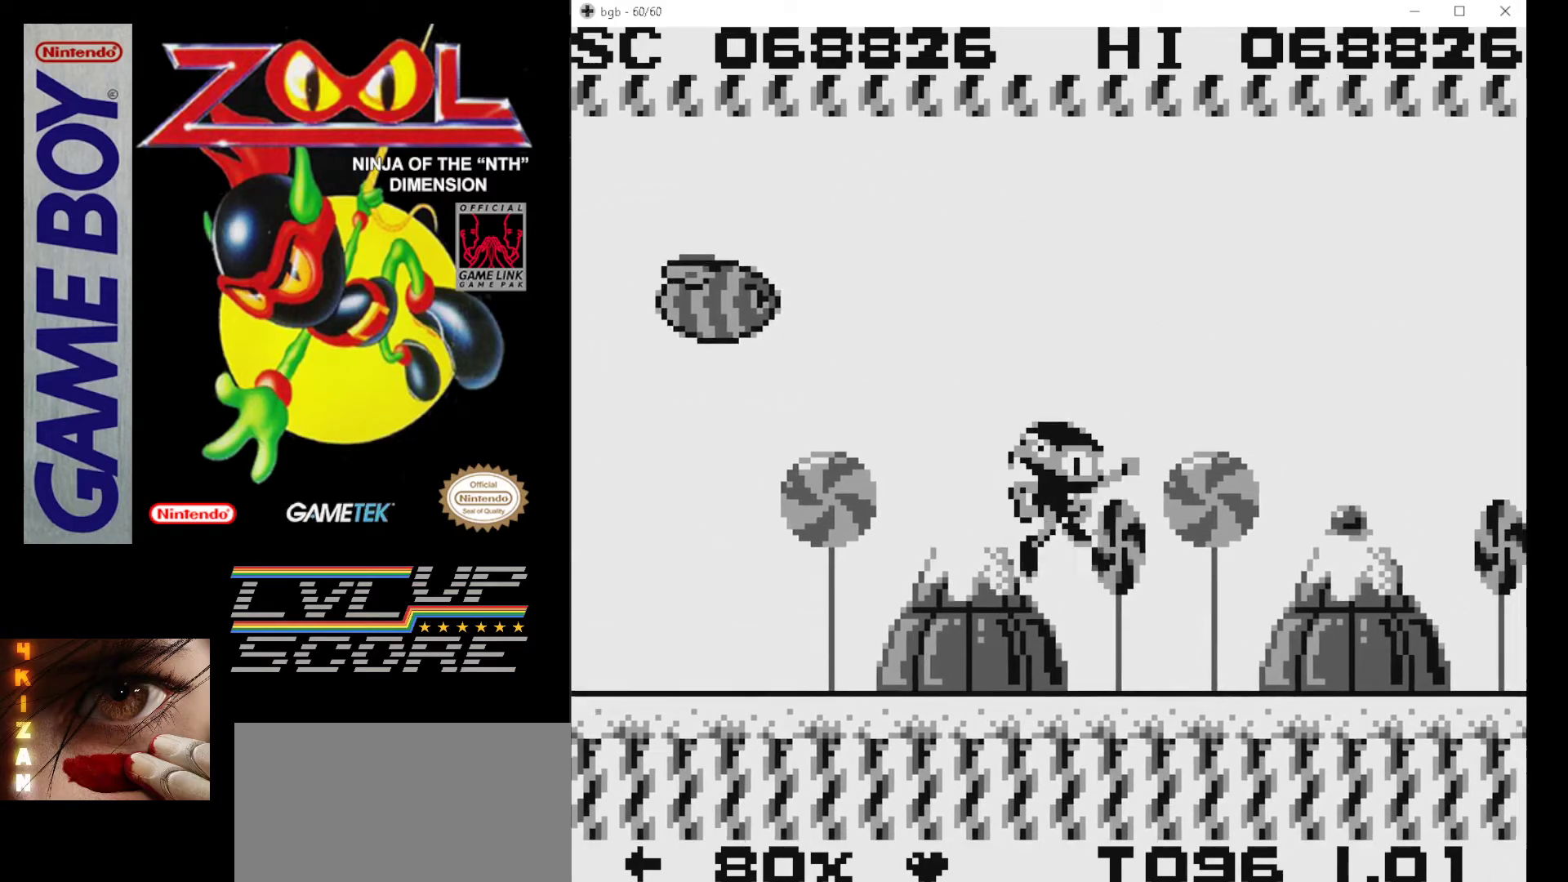
{"buttons": ["B"], "events": [[117, "B", "down"], [167, "DPAD_LEFT", "up"], [233, "B", "up"], [250, "DPAD_LEFT", "down"], [283, "B", "down"], [300, "DPAD_LEFT", "up"], [383, "B", "up"], [433, "B", "down"]]}
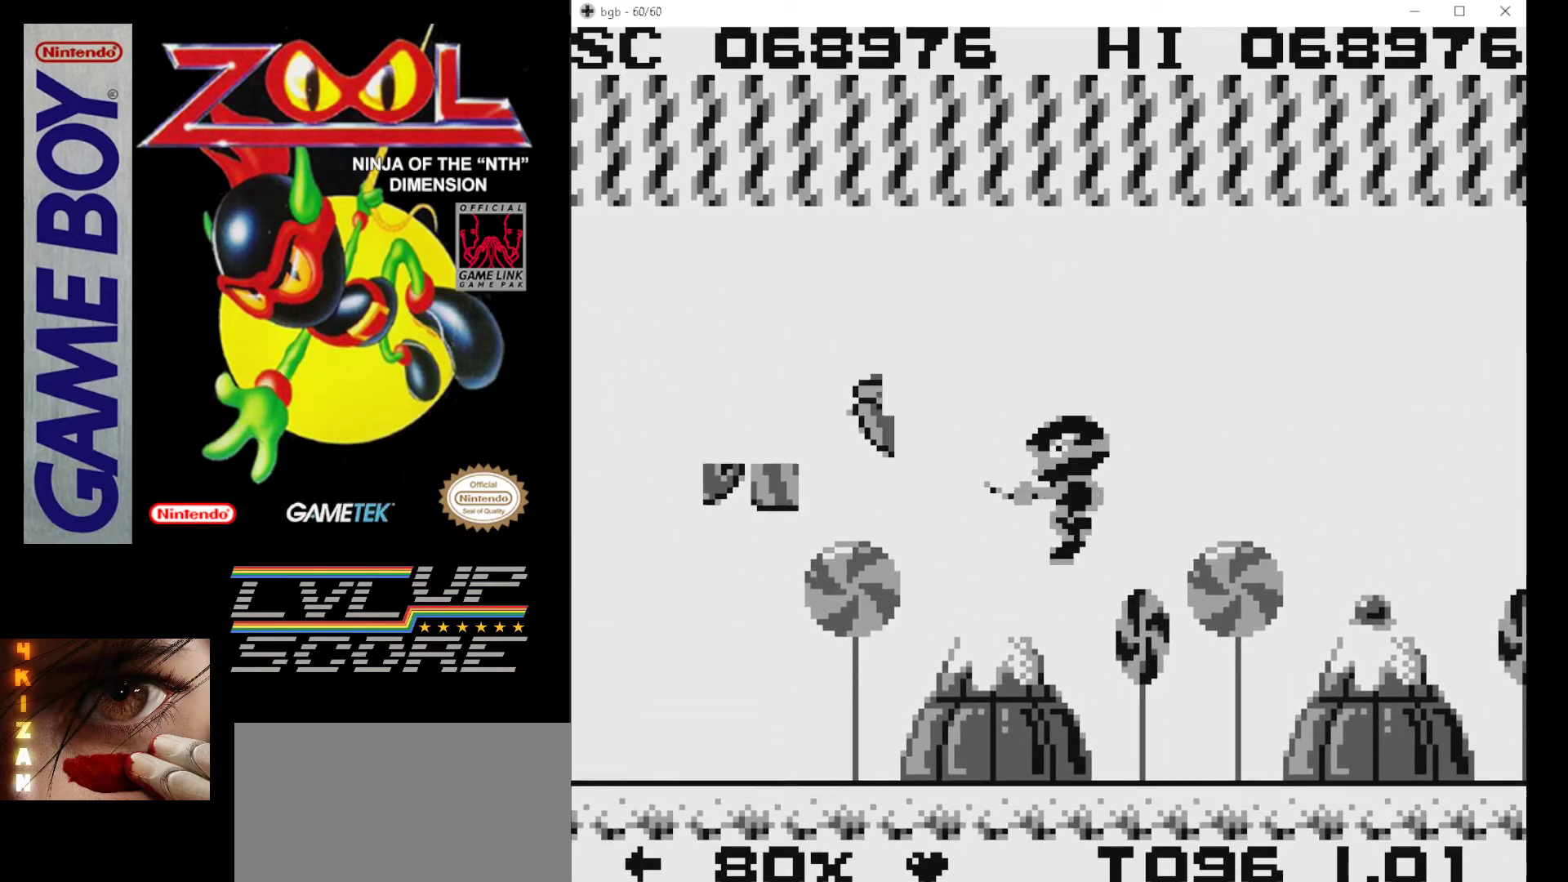
{"buttons": ["DPAD_LEFT"], "events": [[67, "B", "up"], [100, "DPAD_LEFT", "down"]]}
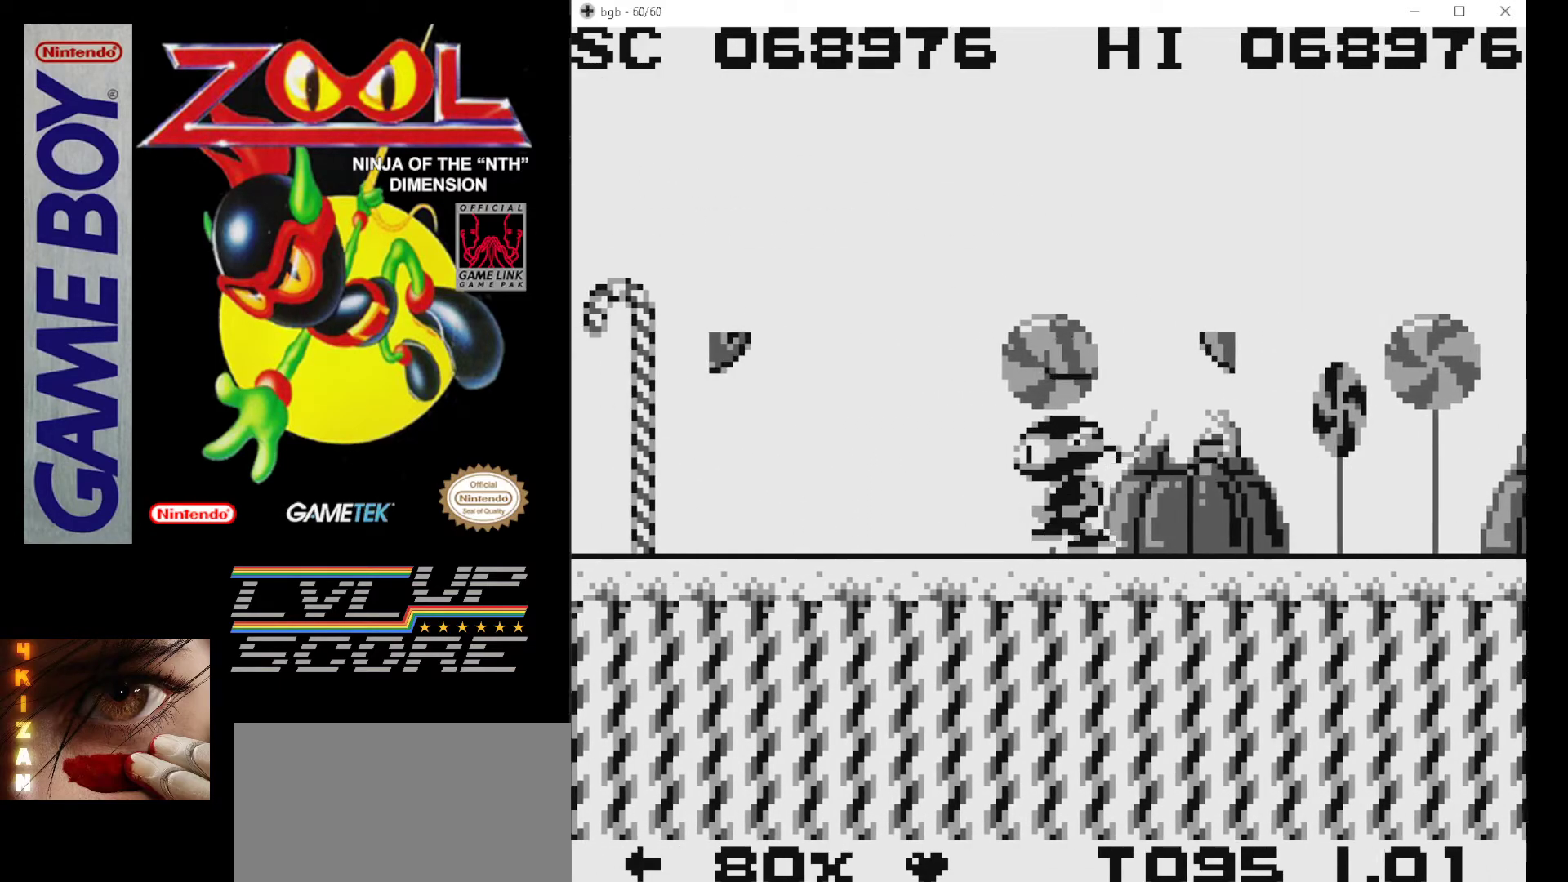
{"buttons": ["B", "DPAD_LEFT"], "events": [[417, "B", "down"]]}
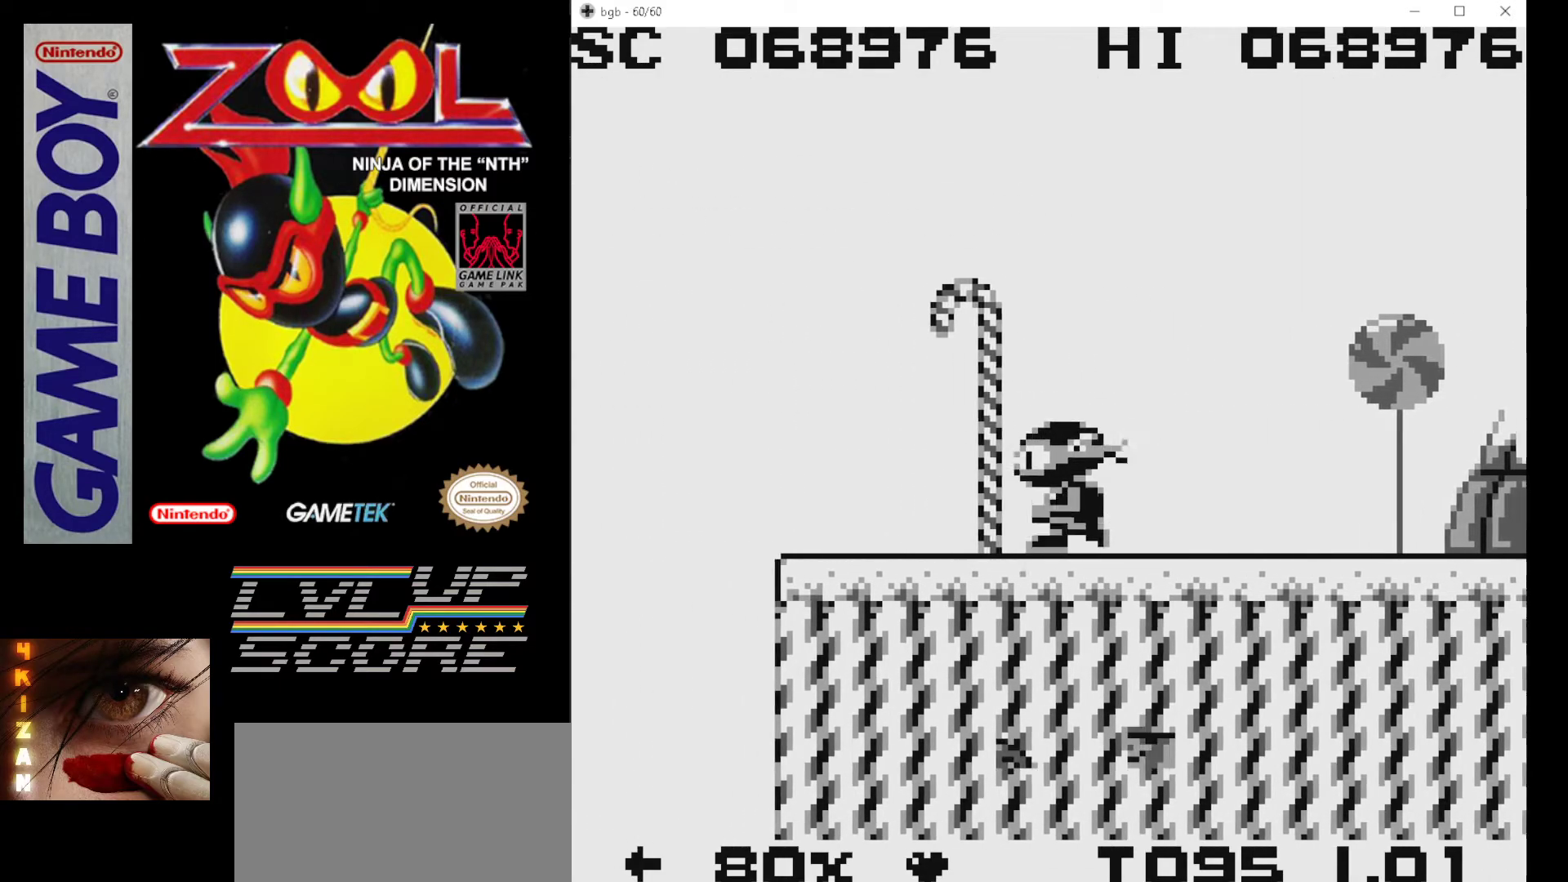
{"buttons": [], "events": [[17, "B", "up"], [50, "DPAD_LEFT", "up"], [83, "B", "down"], [167, "B", "up"]]}
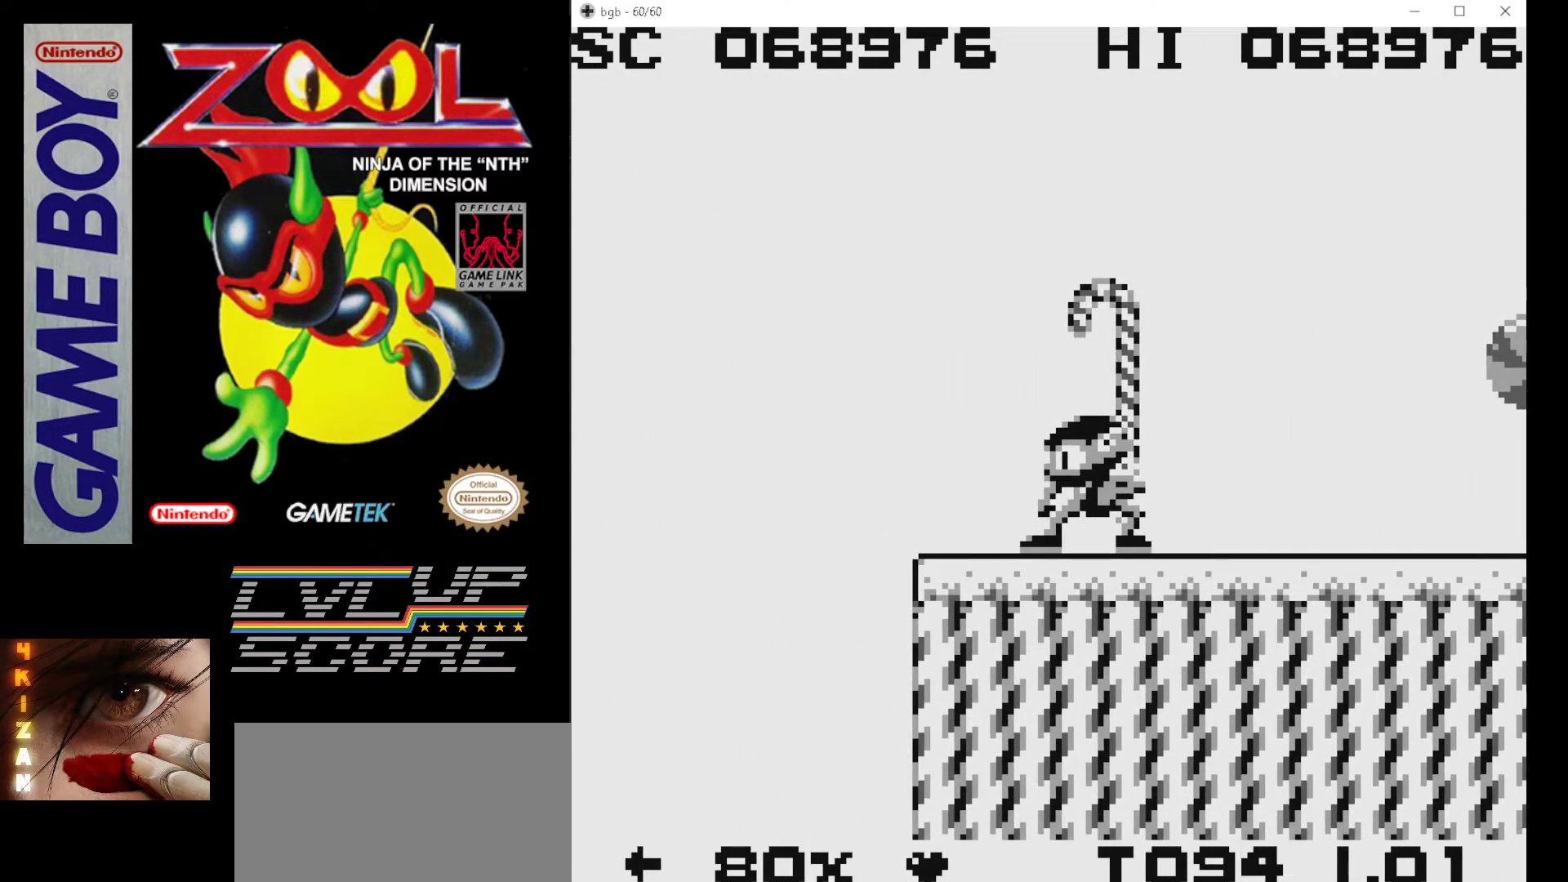
{"buttons": ["A", "DPAD_LEFT"], "events": [[117, "DPAD_LEFT", "down"], [367, "A", "down"]]}
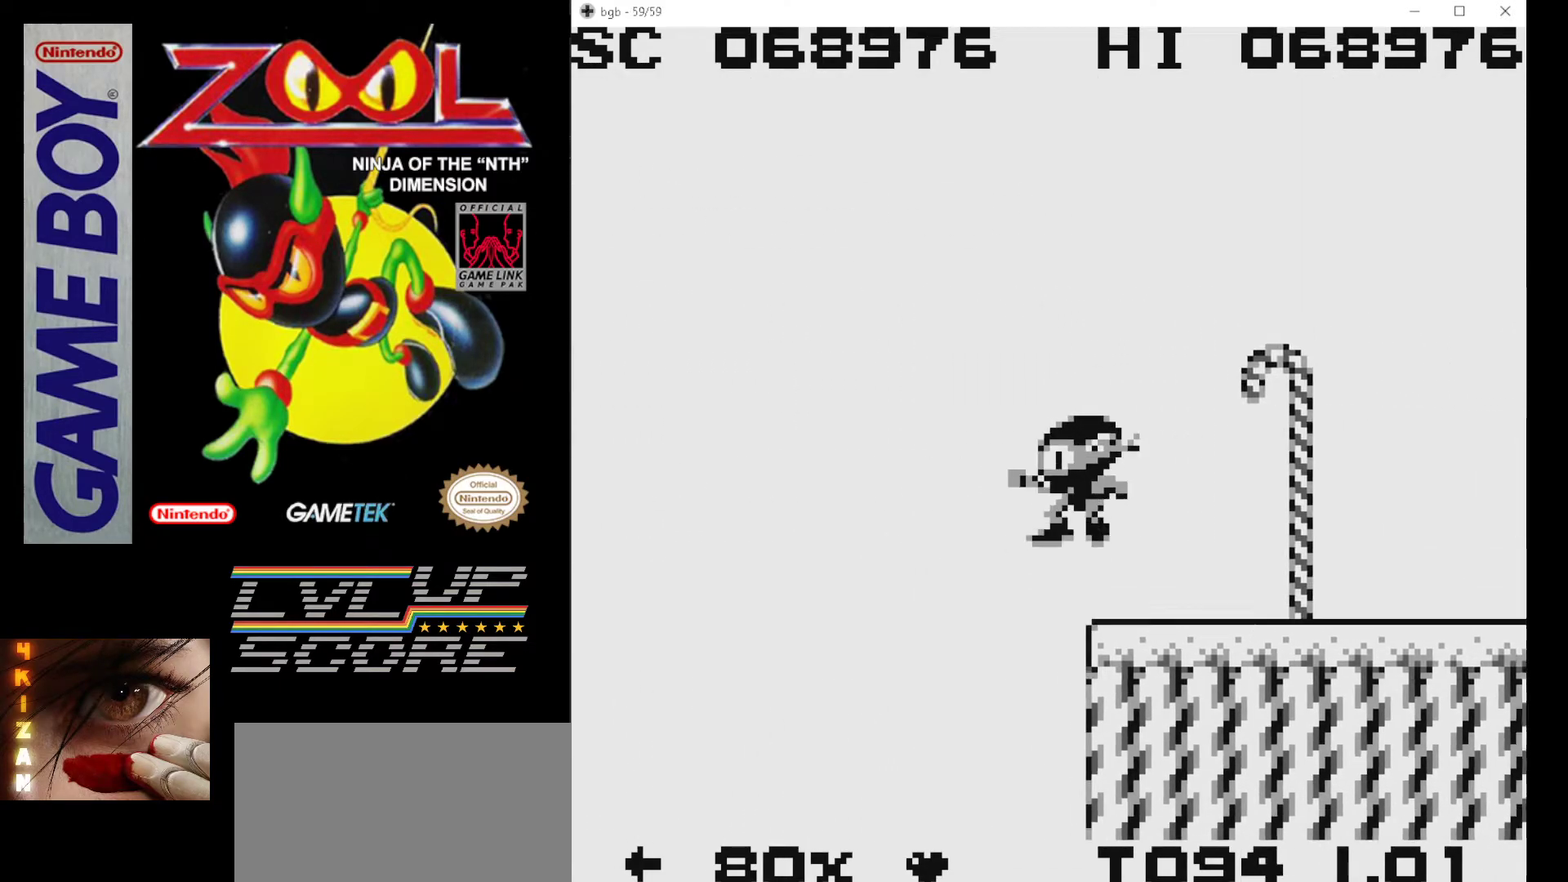
{"buttons": ["A", "DPAD_LEFT"], "events": []}
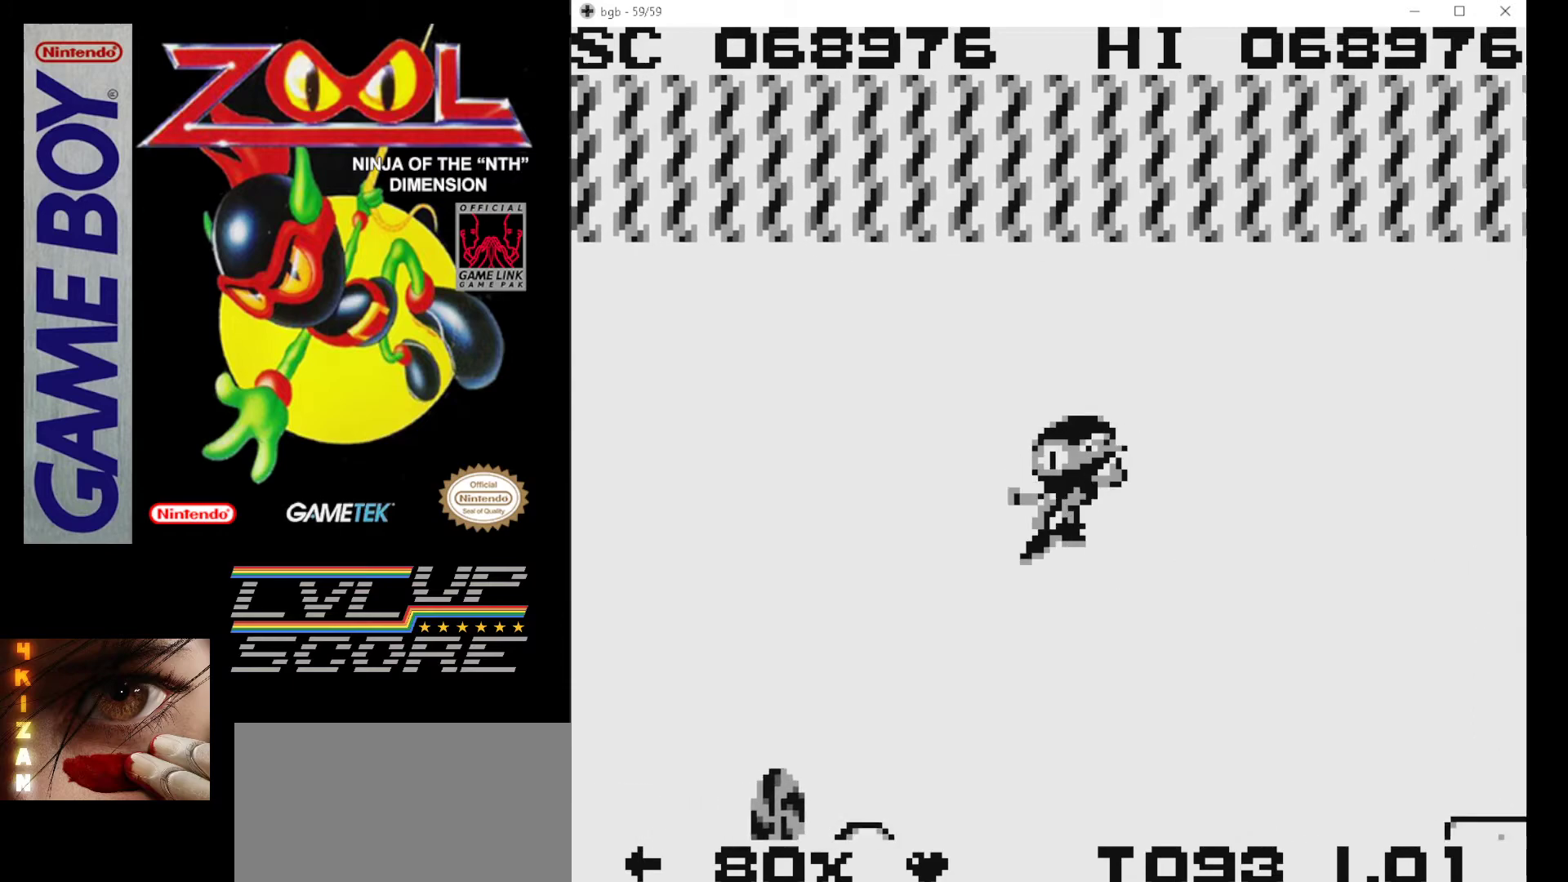
{"buttons": [], "events": [[167, "A", "up"], [217, "DPAD_LEFT", "up"], [233, "DPAD_LEFT", "down"], [267, "B", "down"], [317, "DPAD_LEFT", "up"], [367, "B", "up"], [450, "B", "down"], [483, "B", "up"]]}